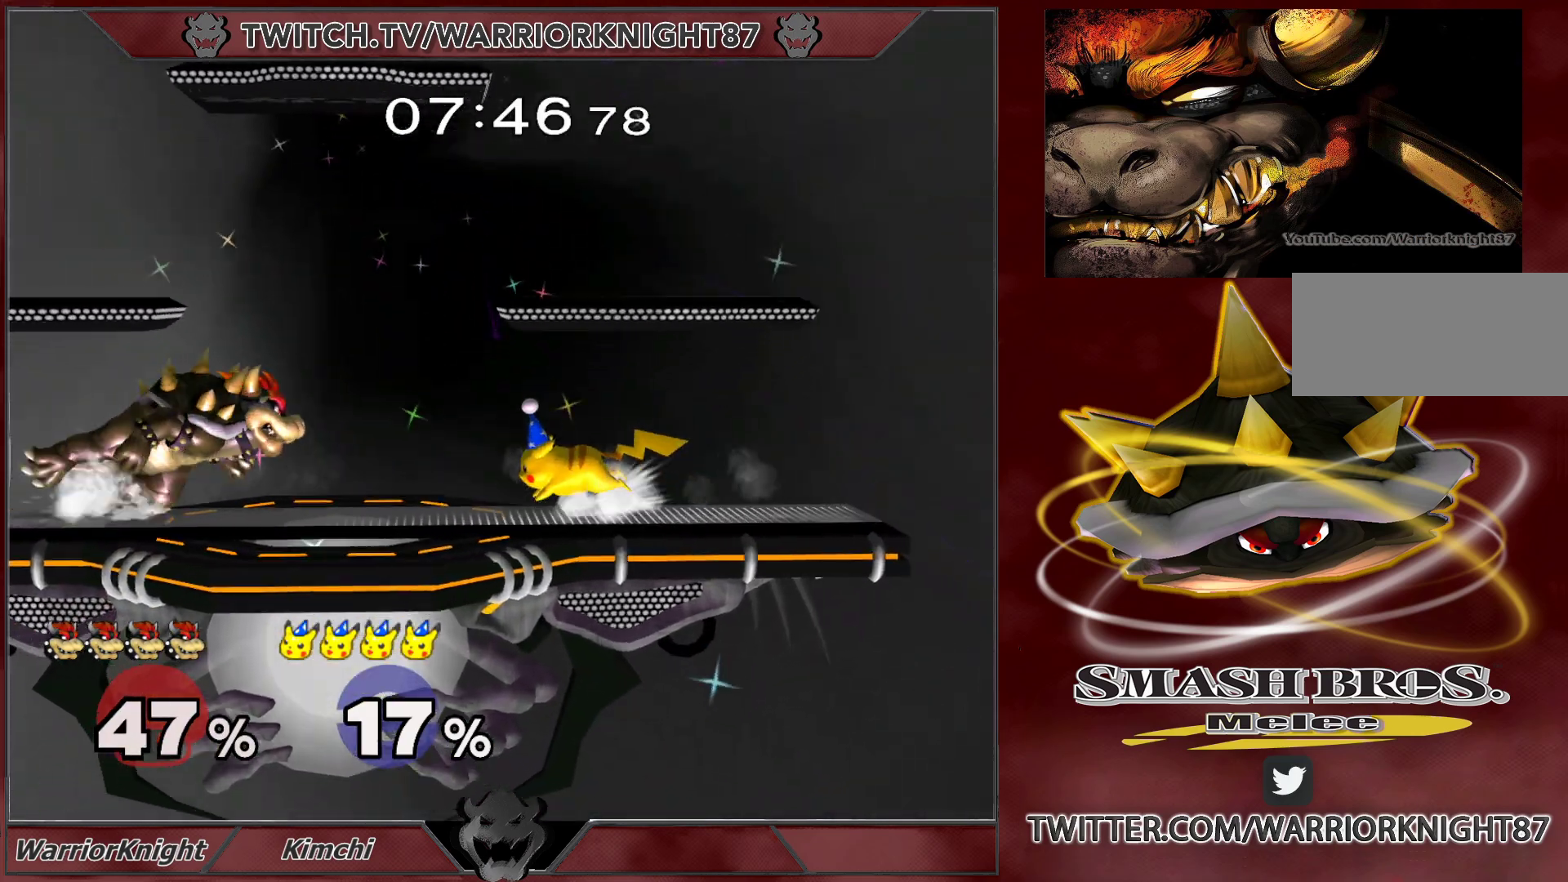
Gameplay with a controller (Nintendo layout); each line is a JSON object with the inputs held at the frame after it. "events" lists button and stick changes between this image and that frame as [ms after this image, input, new state], when the widget could be followed in between. Not read: L3 R1 R3.
{"buttons": [], "left_stick": "down", "right_stick": "center", "events": [[67, "A", "down"], [133, "A", "up"], [150, "left_stick", "down"], [167, "A", "down"], [233, "A", "up"], [283, "A", "down"], [383, "A", "up"]]}
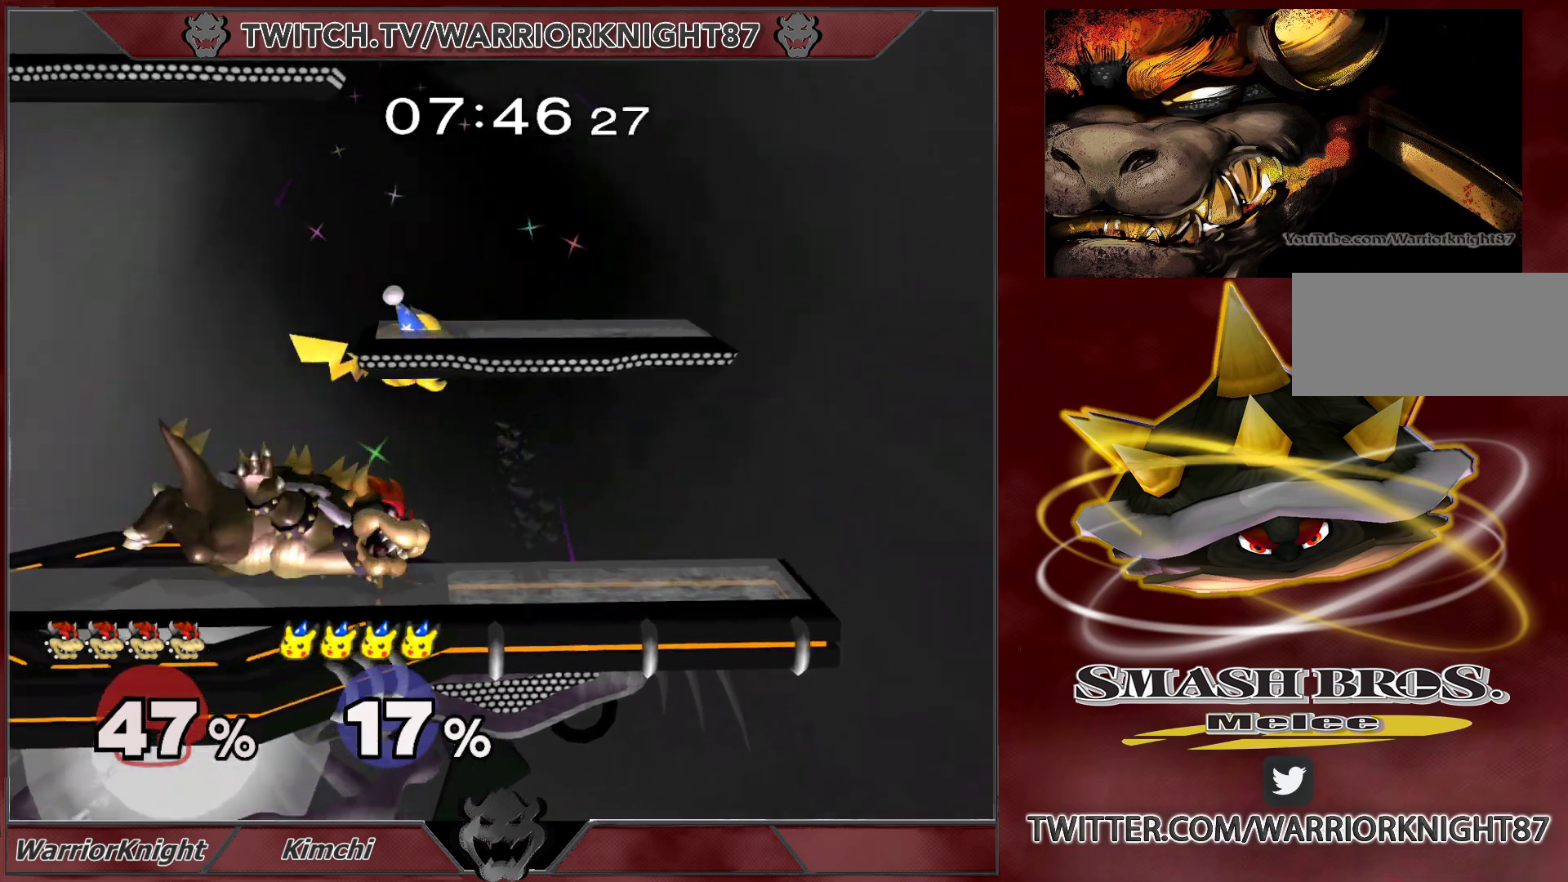
{"buttons": ["L1"], "left_stick": "center", "right_stick": "center", "events": [[83, "L1", "down"], [467, "left_stick", "center"]]}
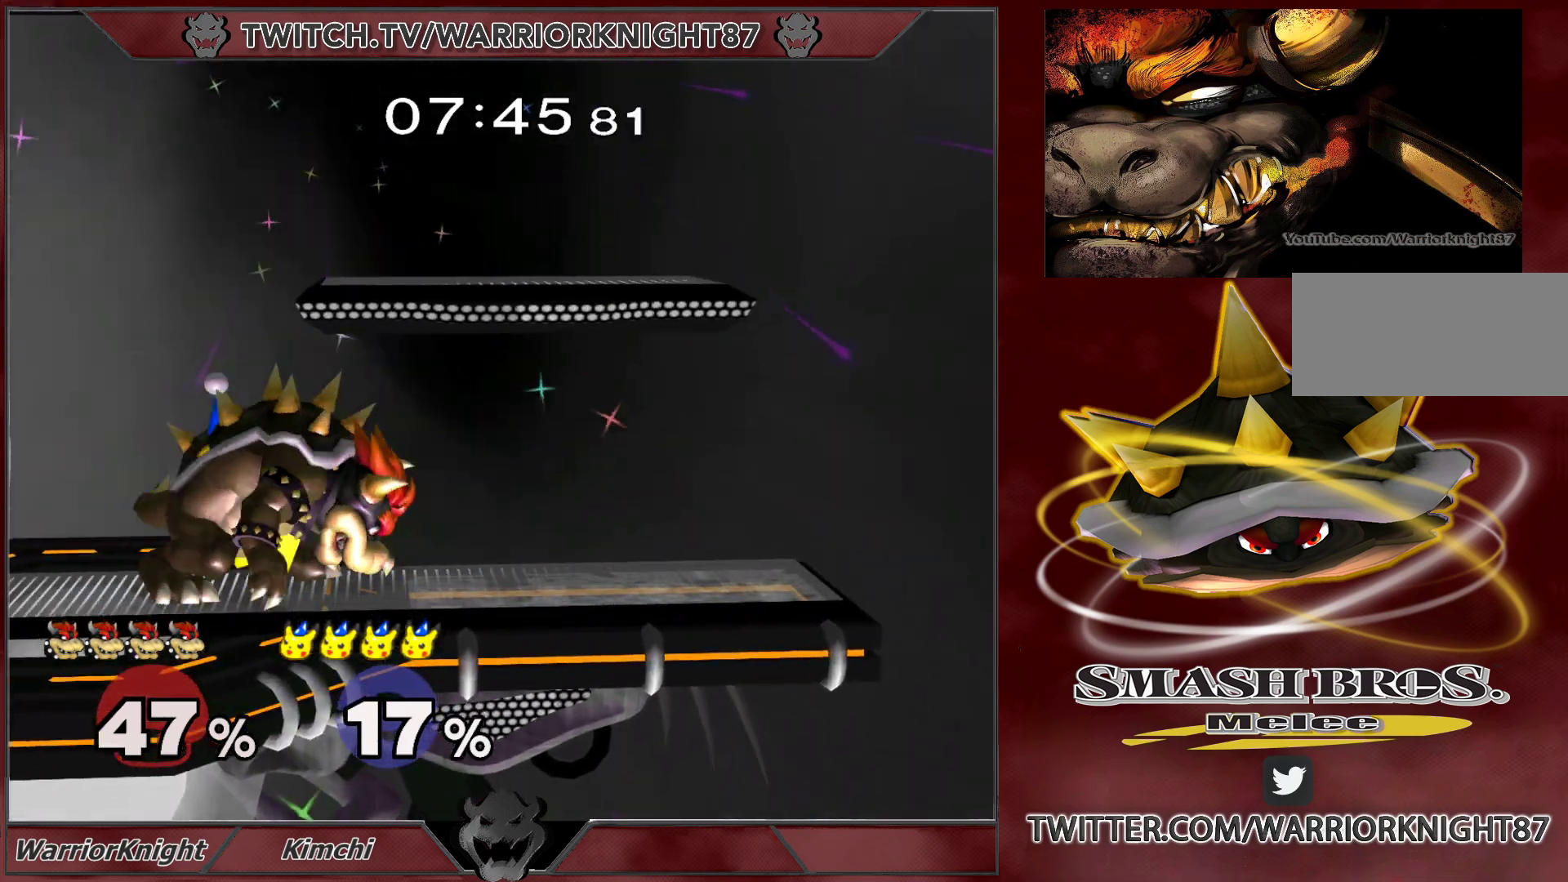
{"buttons": ["L1"], "left_stick": "up-left", "right_stick": "center", "events": [[33, "left_stick", "up"], [67, "B", "down"], [150, "B", "up"], [217, "left_stick", "up-left"]]}
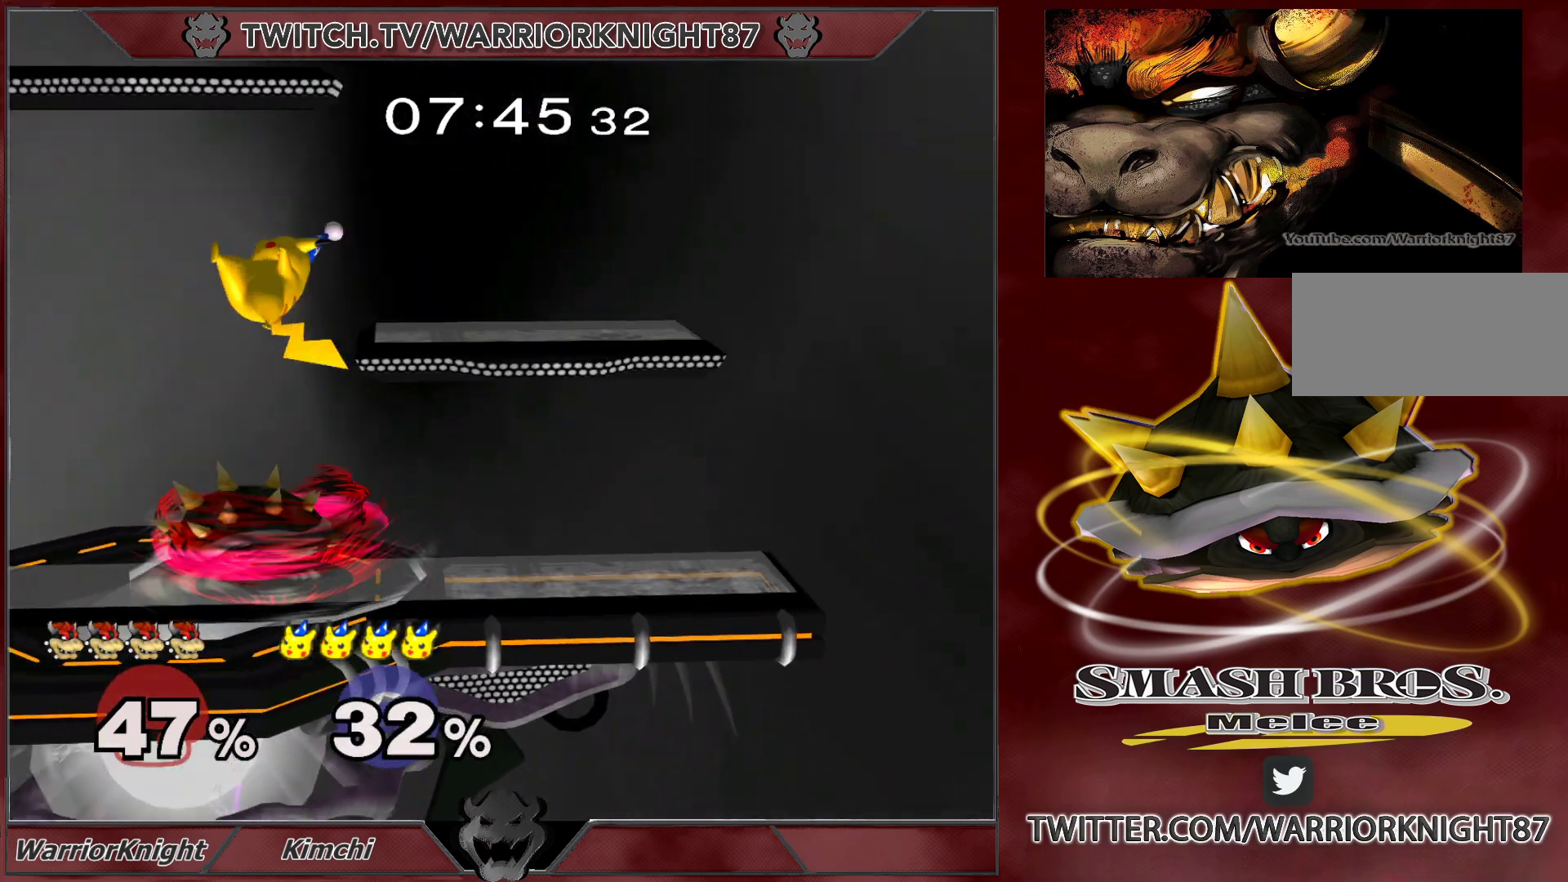
{"buttons": [], "left_stick": "left", "right_stick": "center", "events": [[133, "L1", "up"], [167, "left_stick", "left"]]}
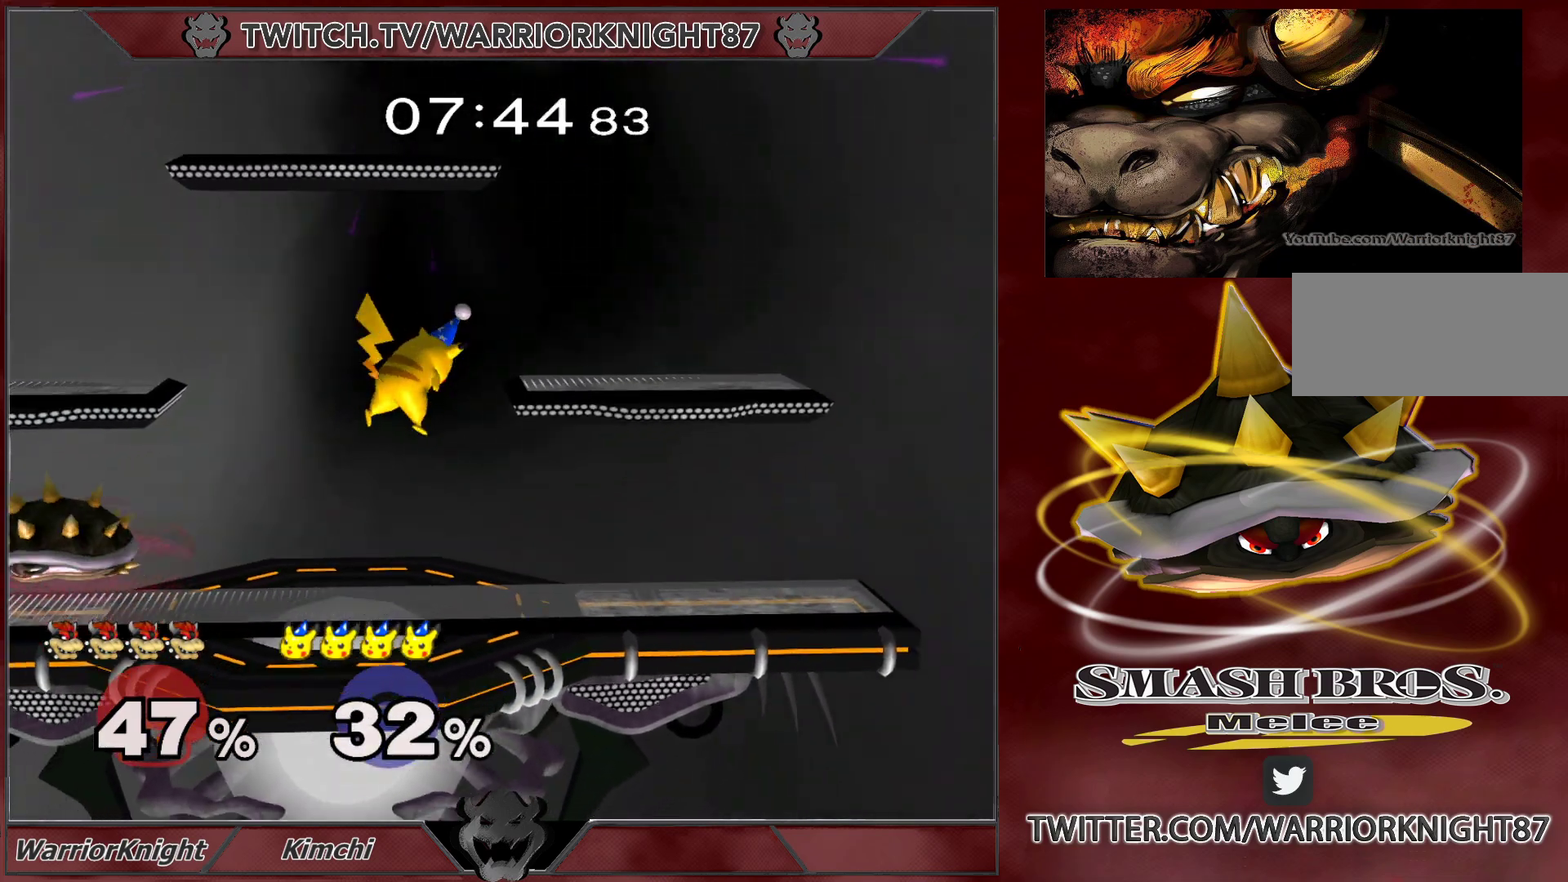
{"buttons": ["L1"], "left_stick": "center", "right_stick": "center", "events": [[367, "L1", "down"], [417, "left_stick", "center"]]}
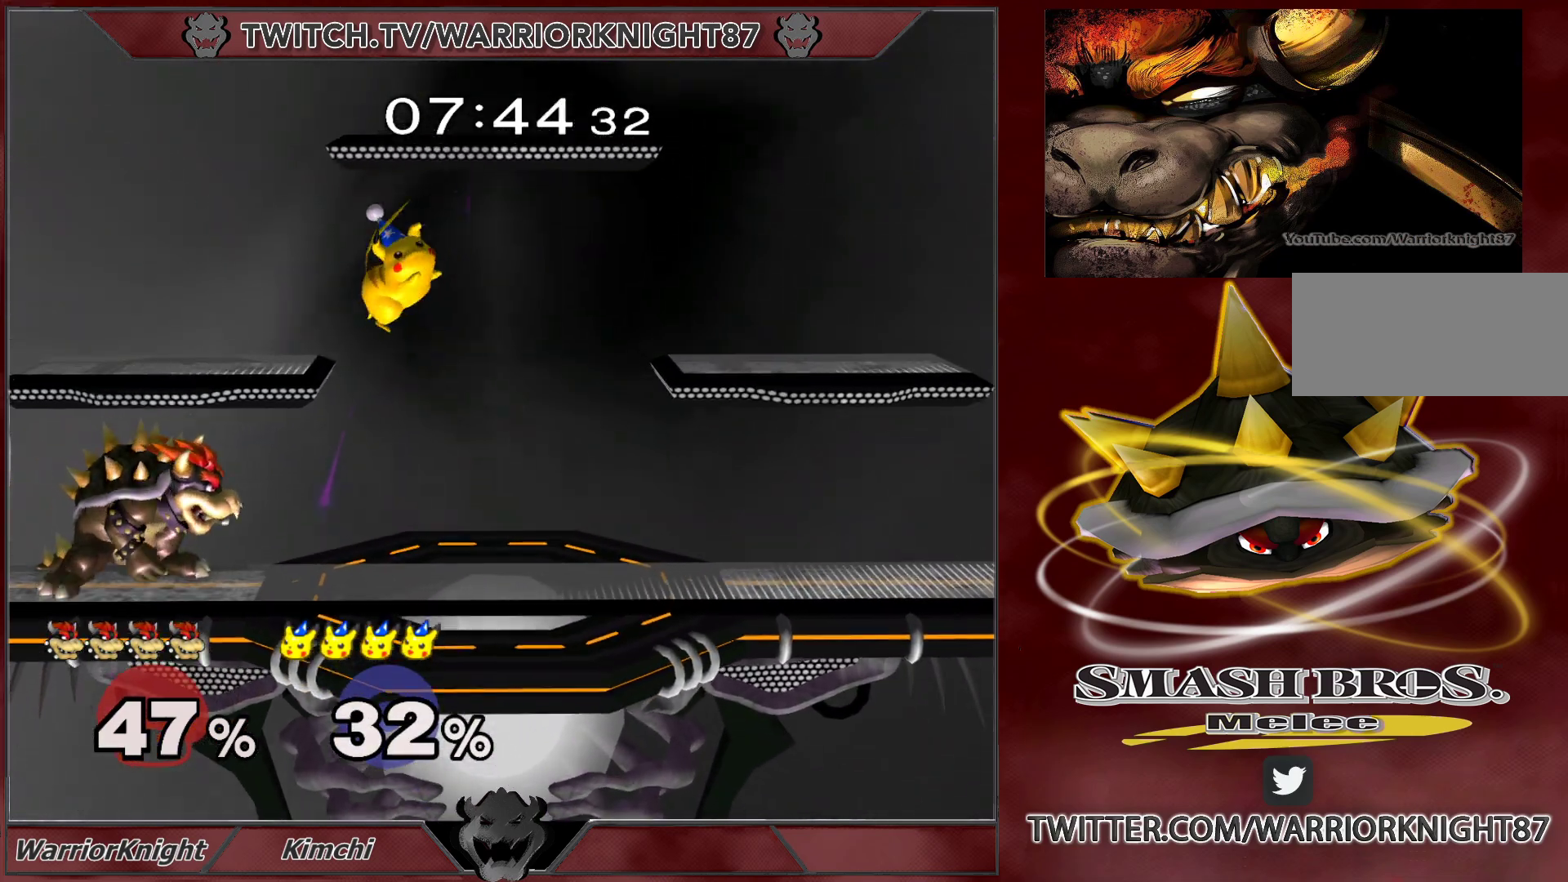
{"buttons": ["L1"], "left_stick": "center", "right_stick": "center", "events": []}
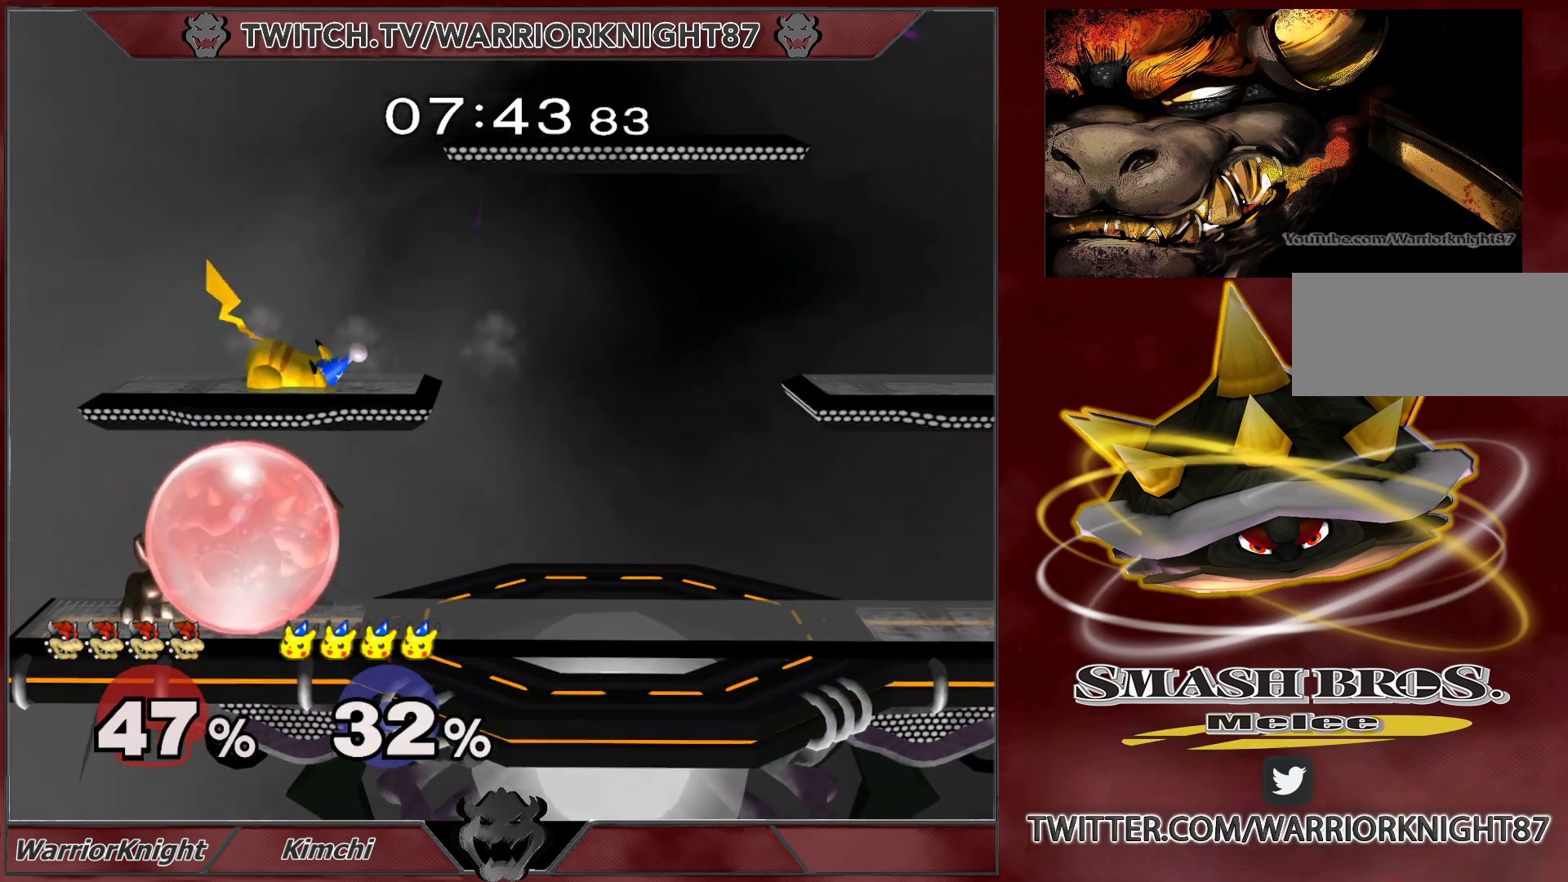
{"buttons": ["L1"], "left_stick": "down", "right_stick": "center", "events": [[17, "X", "down"], [100, "X", "up"], [250, "L1", "up"], [317, "L1", "down"], [350, "left_stick", "down-right"], [400, "left_stick", "down"]]}
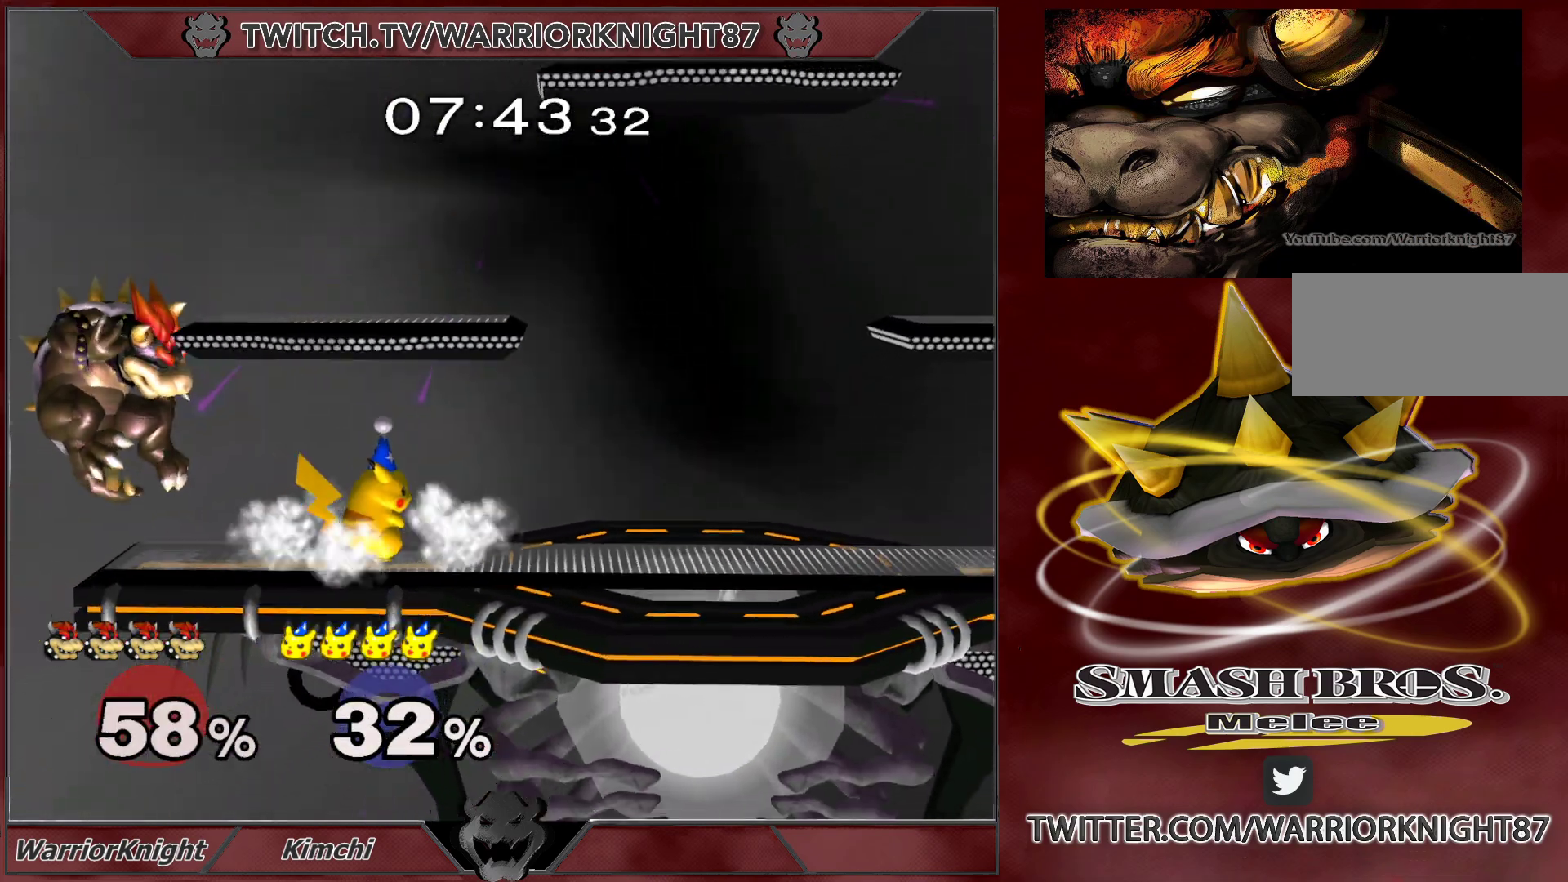
{"buttons": [], "left_stick": "center", "right_stick": "center", "events": [[100, "L1", "up"], [167, "left_stick", "right"], [483, "left_stick", "center"]]}
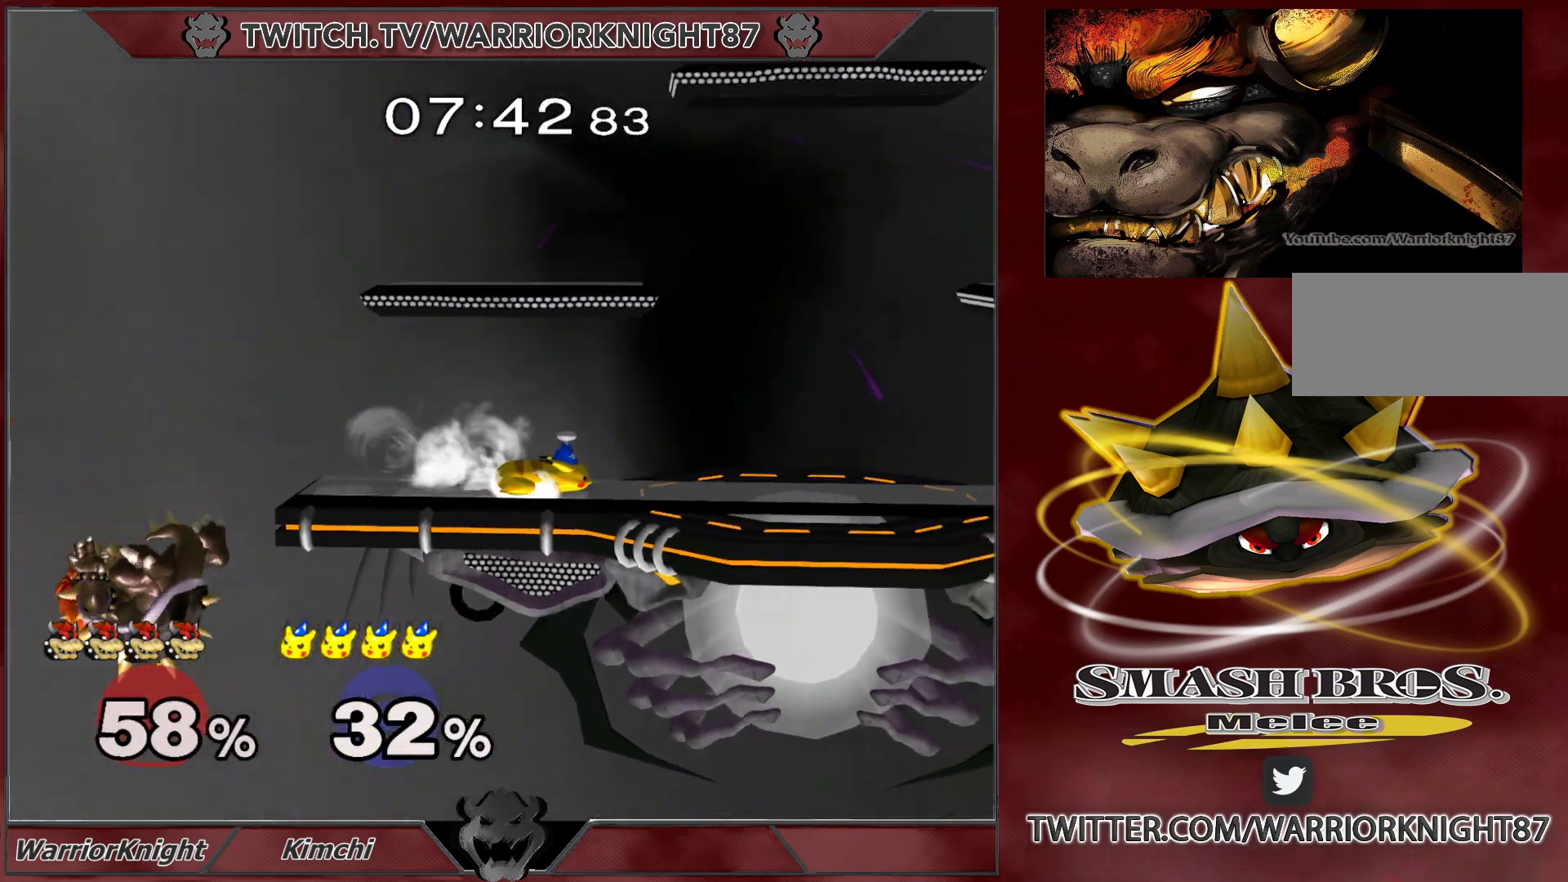
{"buttons": [], "left_stick": "right", "right_stick": "center", "events": [[167, "X", "down"], [200, "left_stick", "right"], [350, "X", "up"]]}
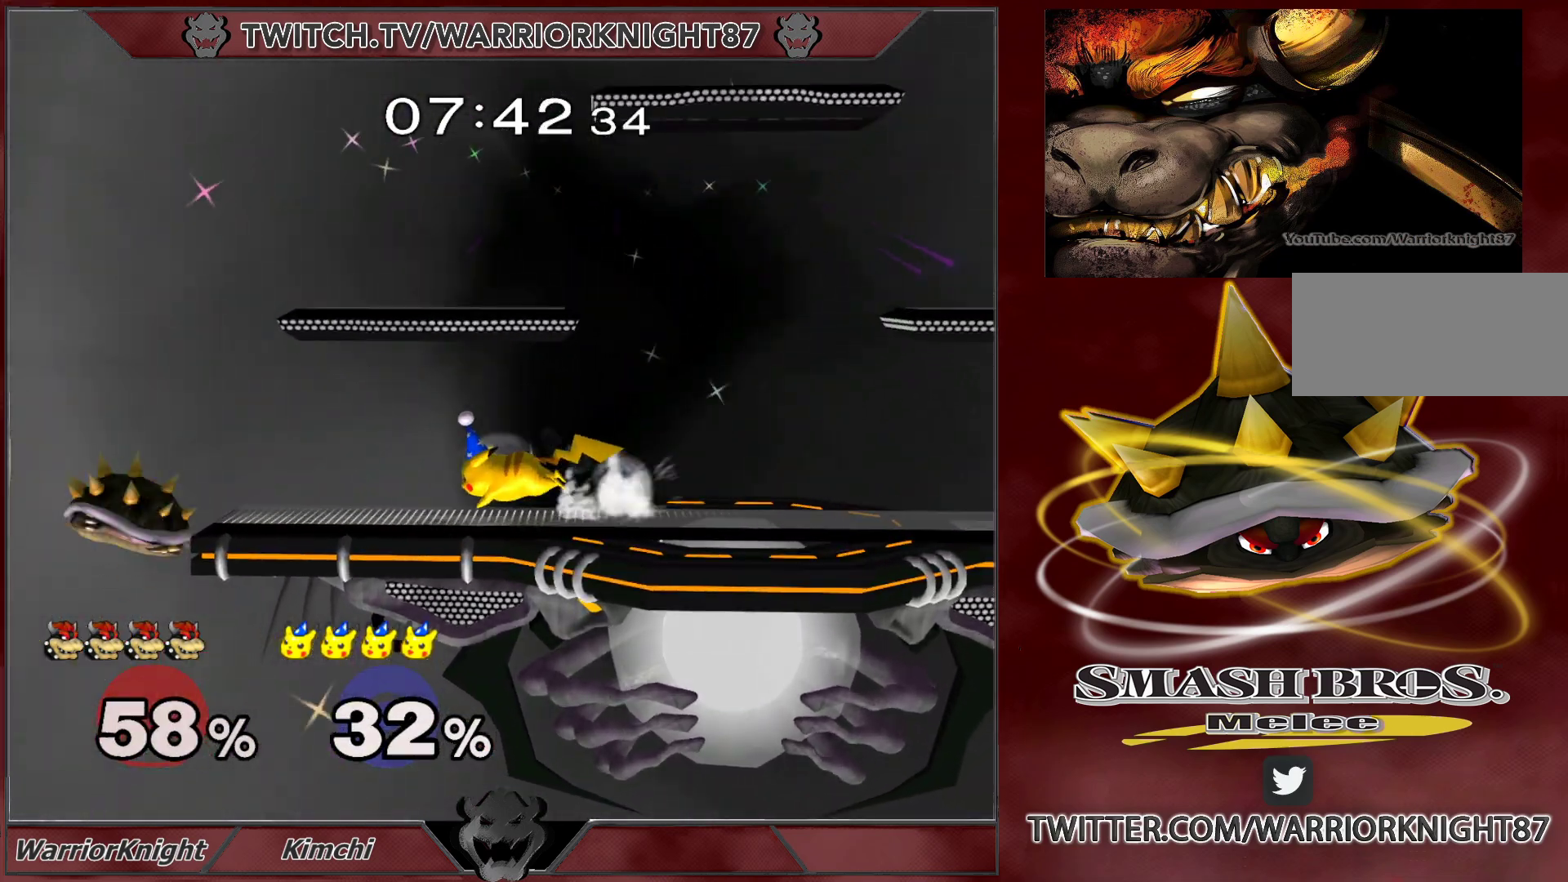
{"buttons": [], "left_stick": "center", "right_stick": "center", "events": [[67, "left_stick", "center"], [167, "left_stick", "down"], [217, "left_stick", "center"], [233, "X", "down"], [367, "X", "up"]]}
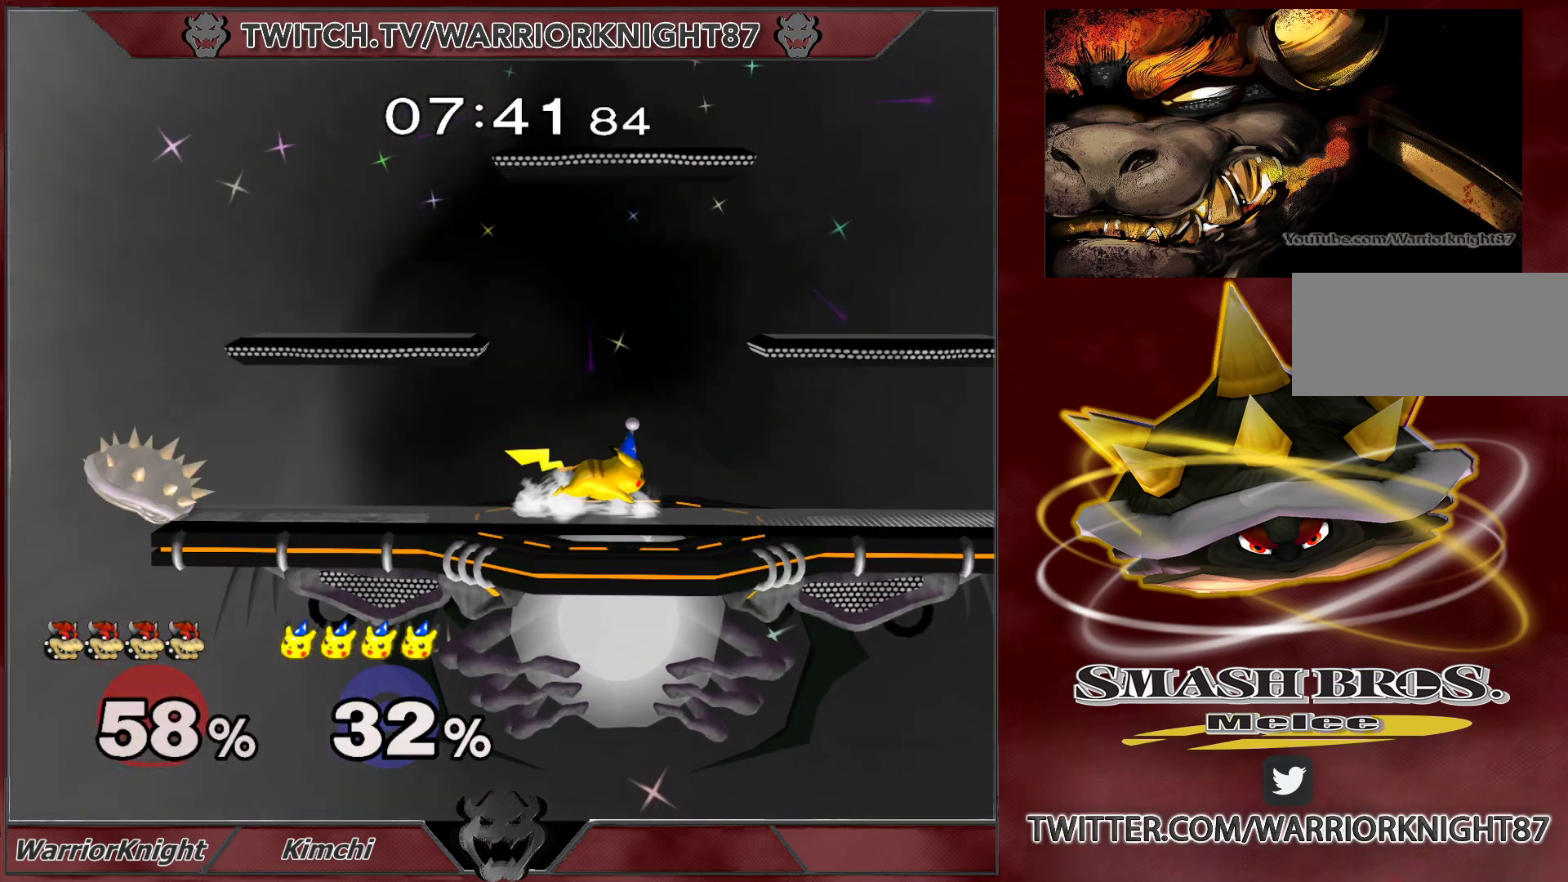
{"buttons": [], "left_stick": "right", "right_stick": "center", "events": [[333, "left_stick", "down"], [350, "X", "down"], [383, "left_stick", "right"], [450, "X", "up"]]}
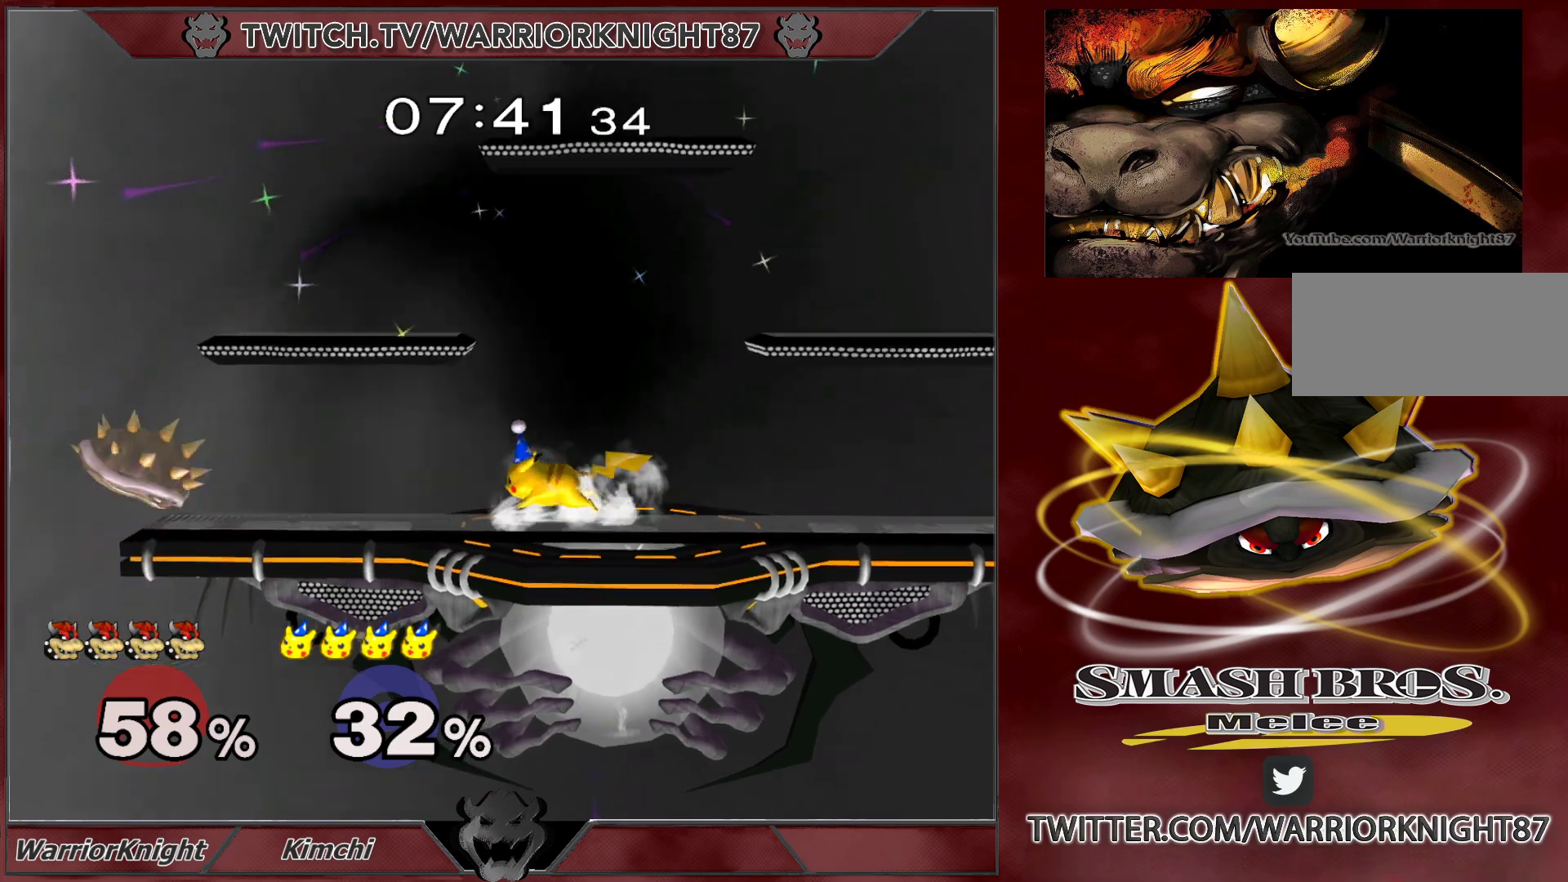
{"buttons": ["X", "L1"], "left_stick": "down-right", "right_stick": "center", "events": [[50, "L1", "down"], [67, "left_stick", "down-right"], [500, "X", "down"]]}
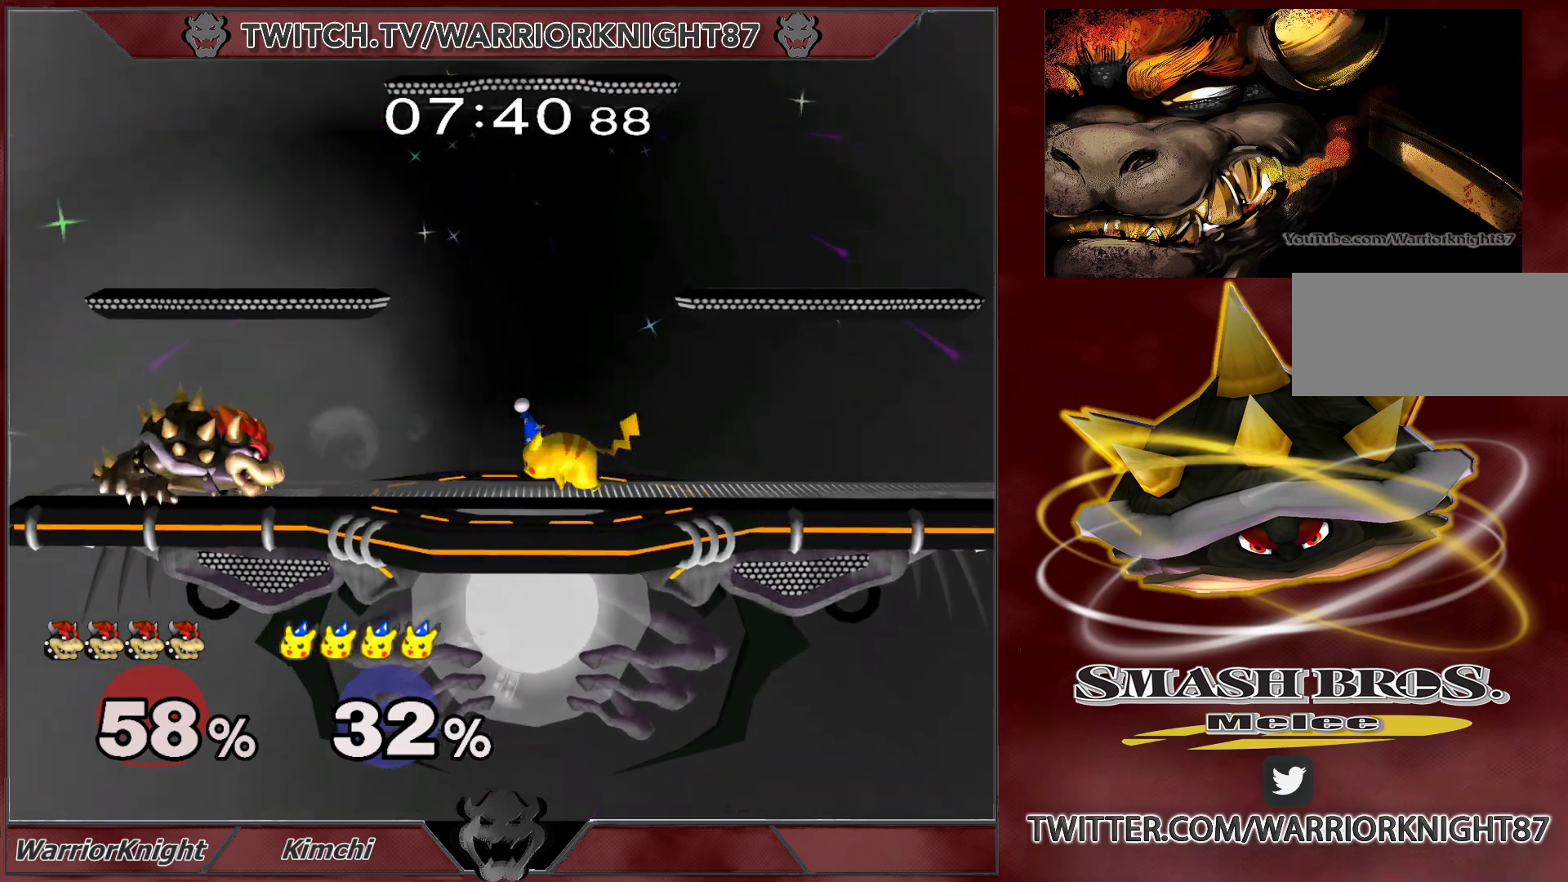
{"buttons": ["L1"], "left_stick": "center", "right_stick": "center", "events": [[67, "left_stick", "center"], [250, "left_stick", "down-right"], [267, "L1", "up"], [333, "L1", "down"], [417, "left_stick", "center"], [467, "X", "up"]]}
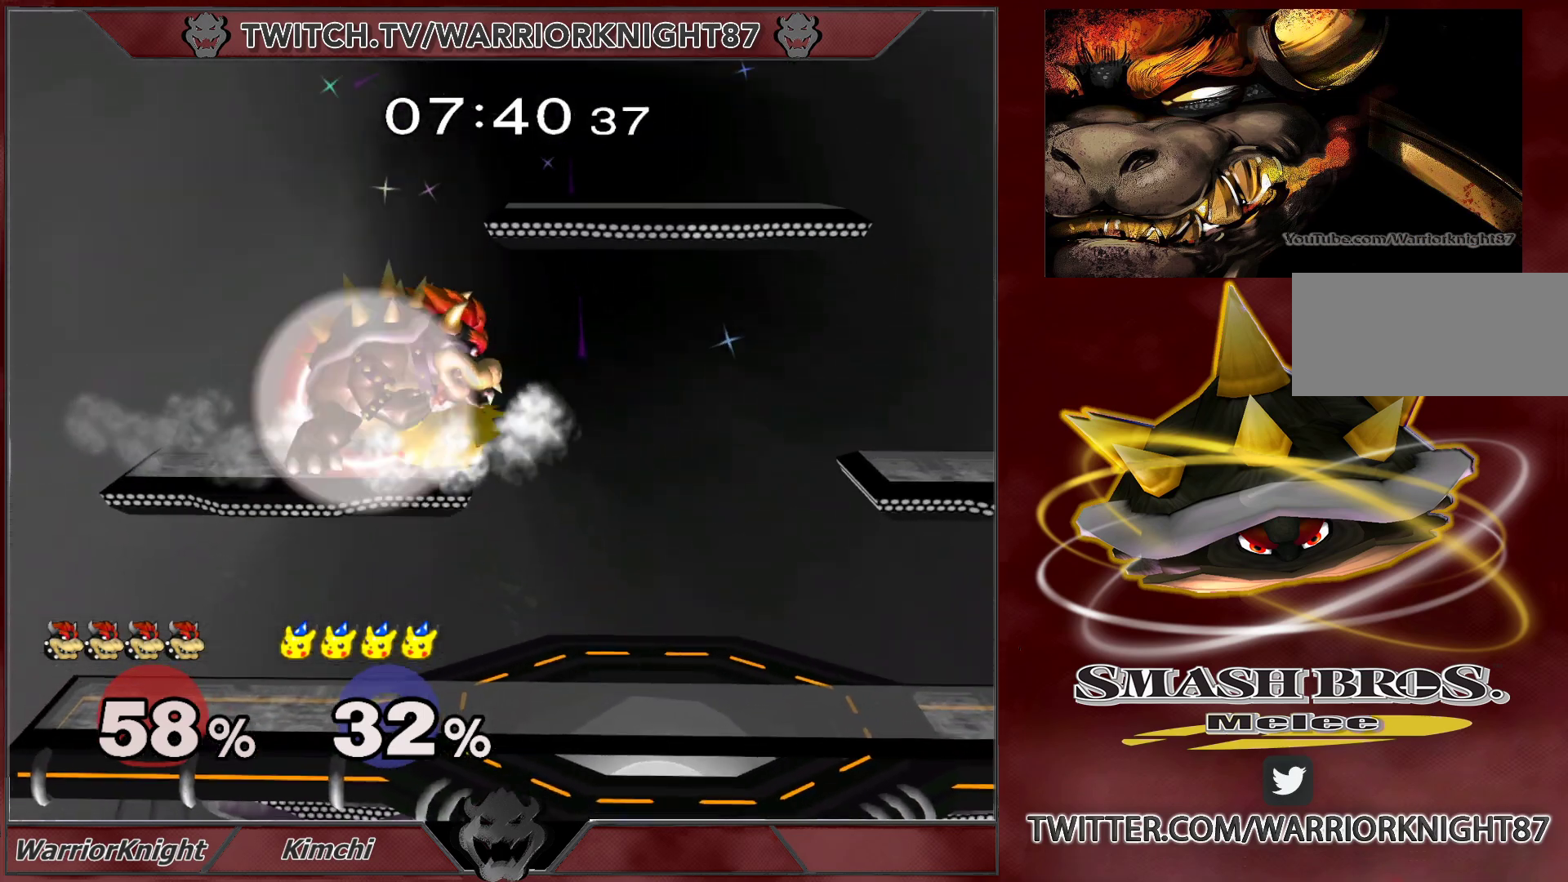
{"buttons": ["L1"], "left_stick": "down", "right_stick": "center", "events": [[17, "left_stick", "right"], [417, "L1", "up"], [450, "left_stick", "down"], [500, "L1", "down"]]}
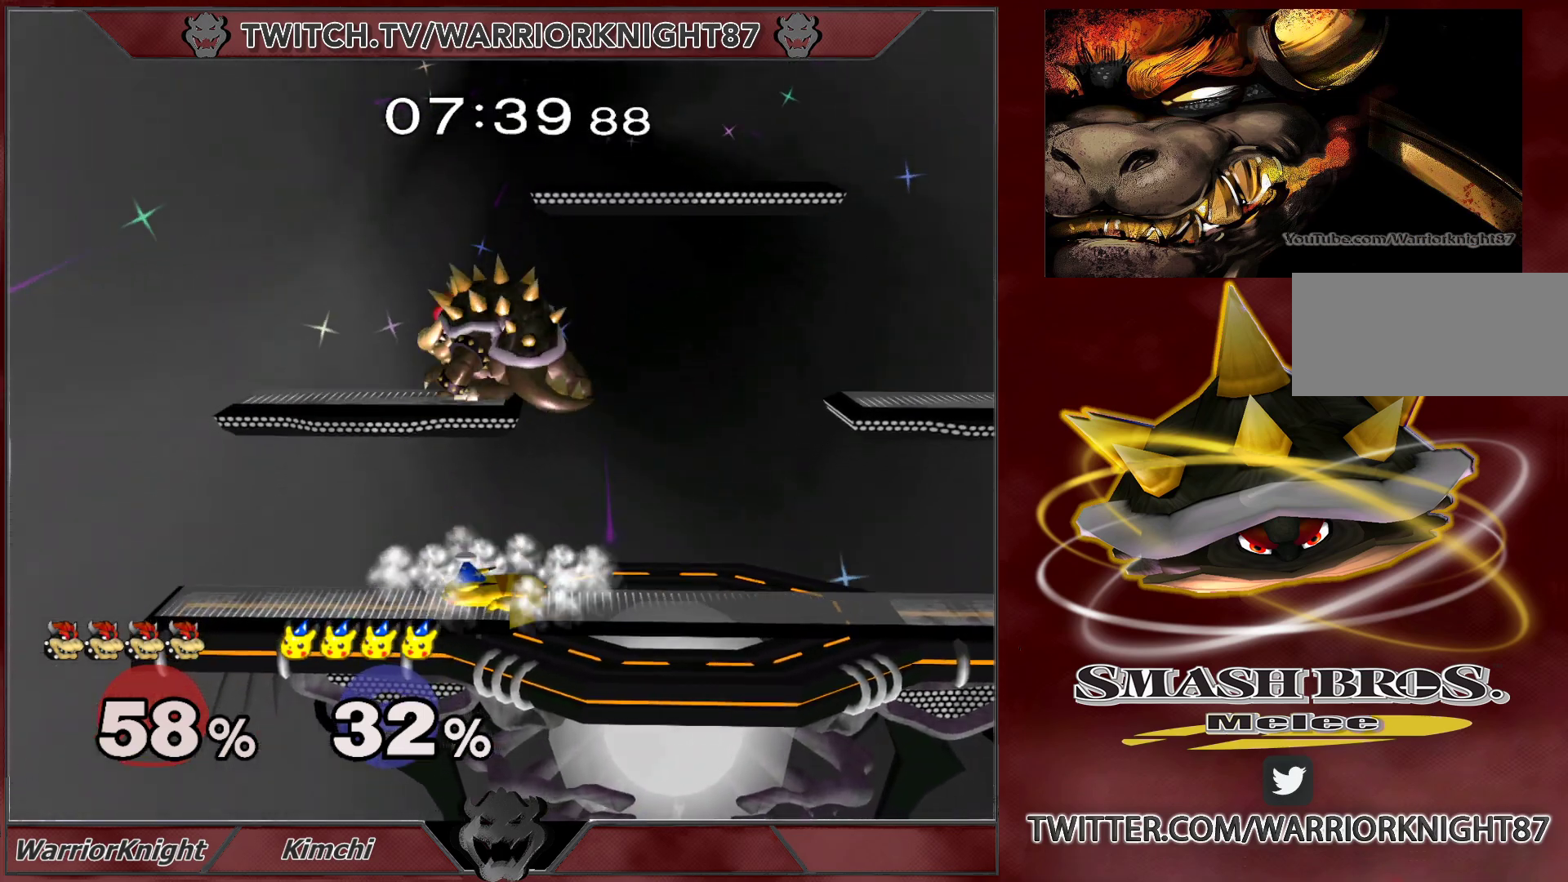
{"buttons": ["L1"], "left_stick": "down", "right_stick": "center", "events": []}
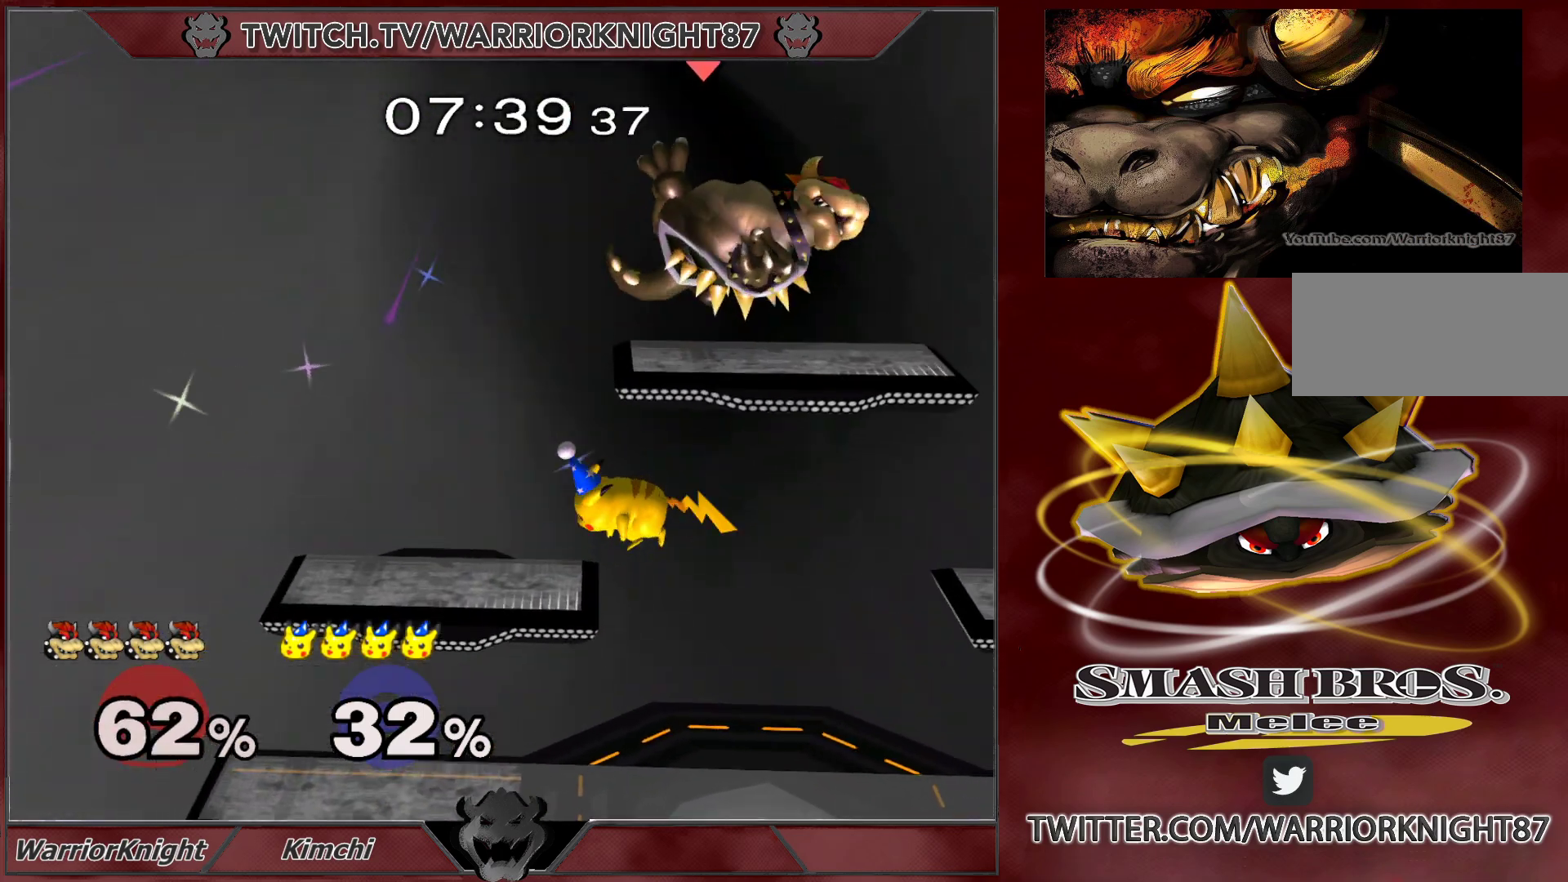
{"buttons": [], "left_stick": "right", "right_stick": "center", "events": [[50, "L1", "up"], [83, "left_stick", "center"], [467, "left_stick", "right"]]}
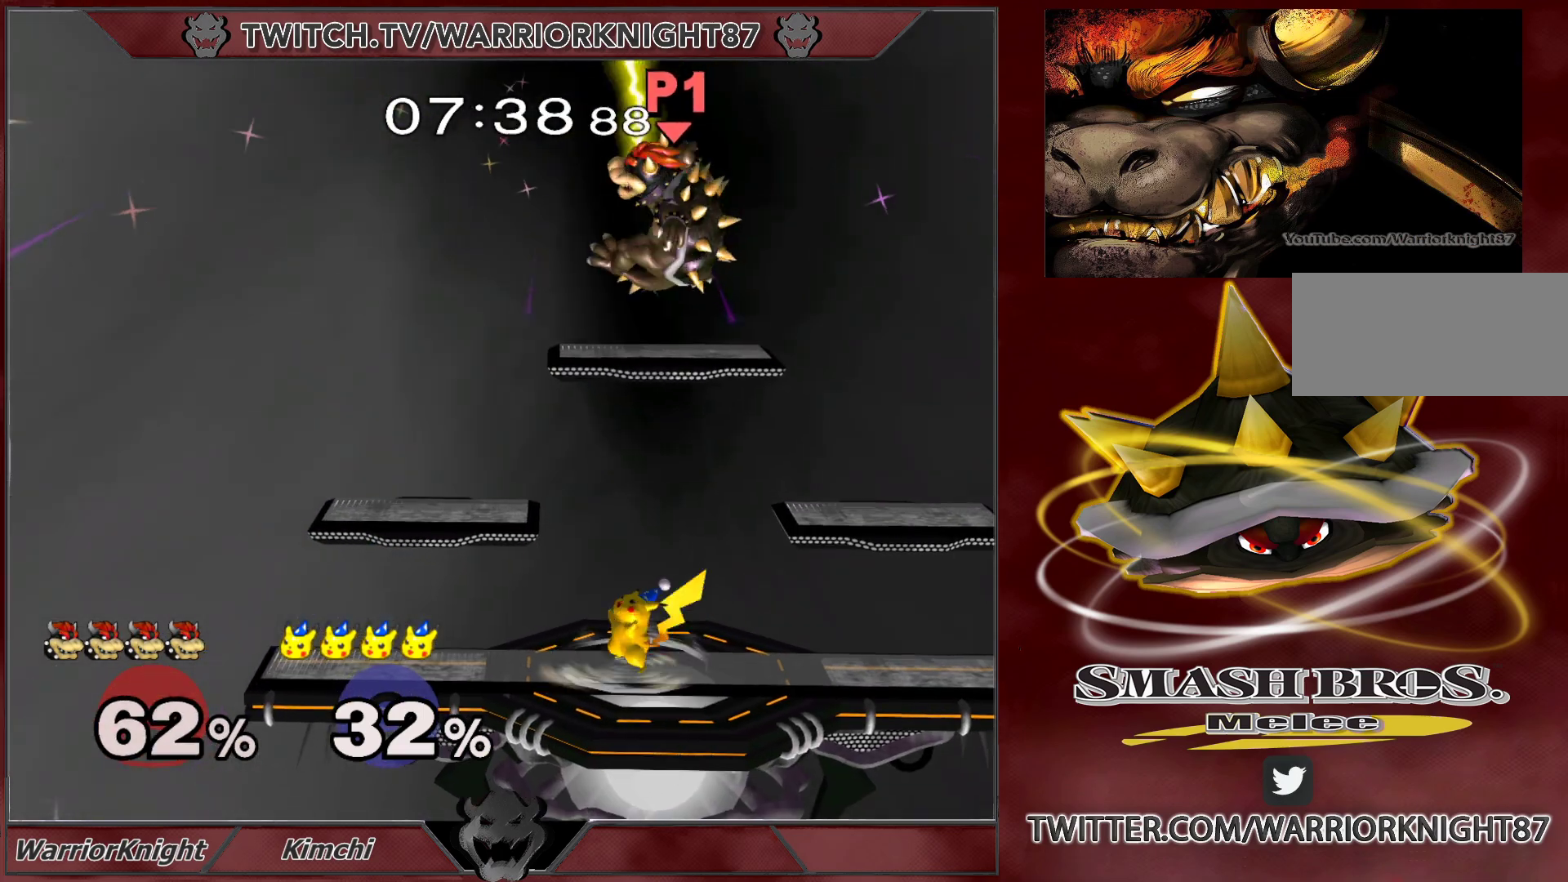
{"buttons": [], "left_stick": "left", "right_stick": "center", "events": [[67, "L1", "down"], [267, "left_stick", "down-right"], [333, "L1", "up"], [417, "left_stick", "left"]]}
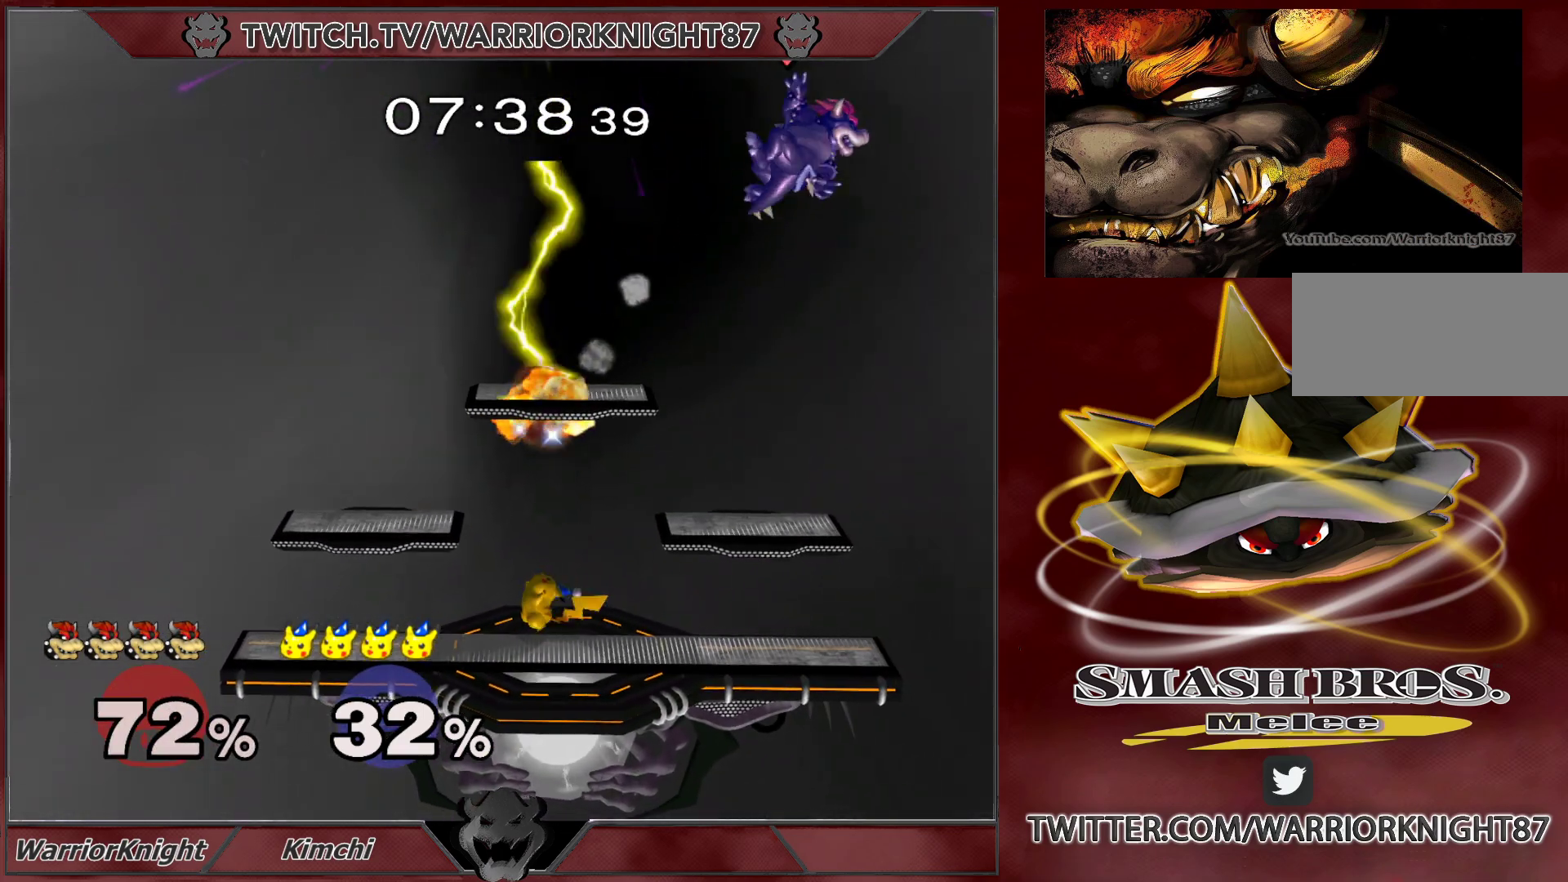
{"buttons": [], "left_stick": "left", "right_stick": "center", "events": []}
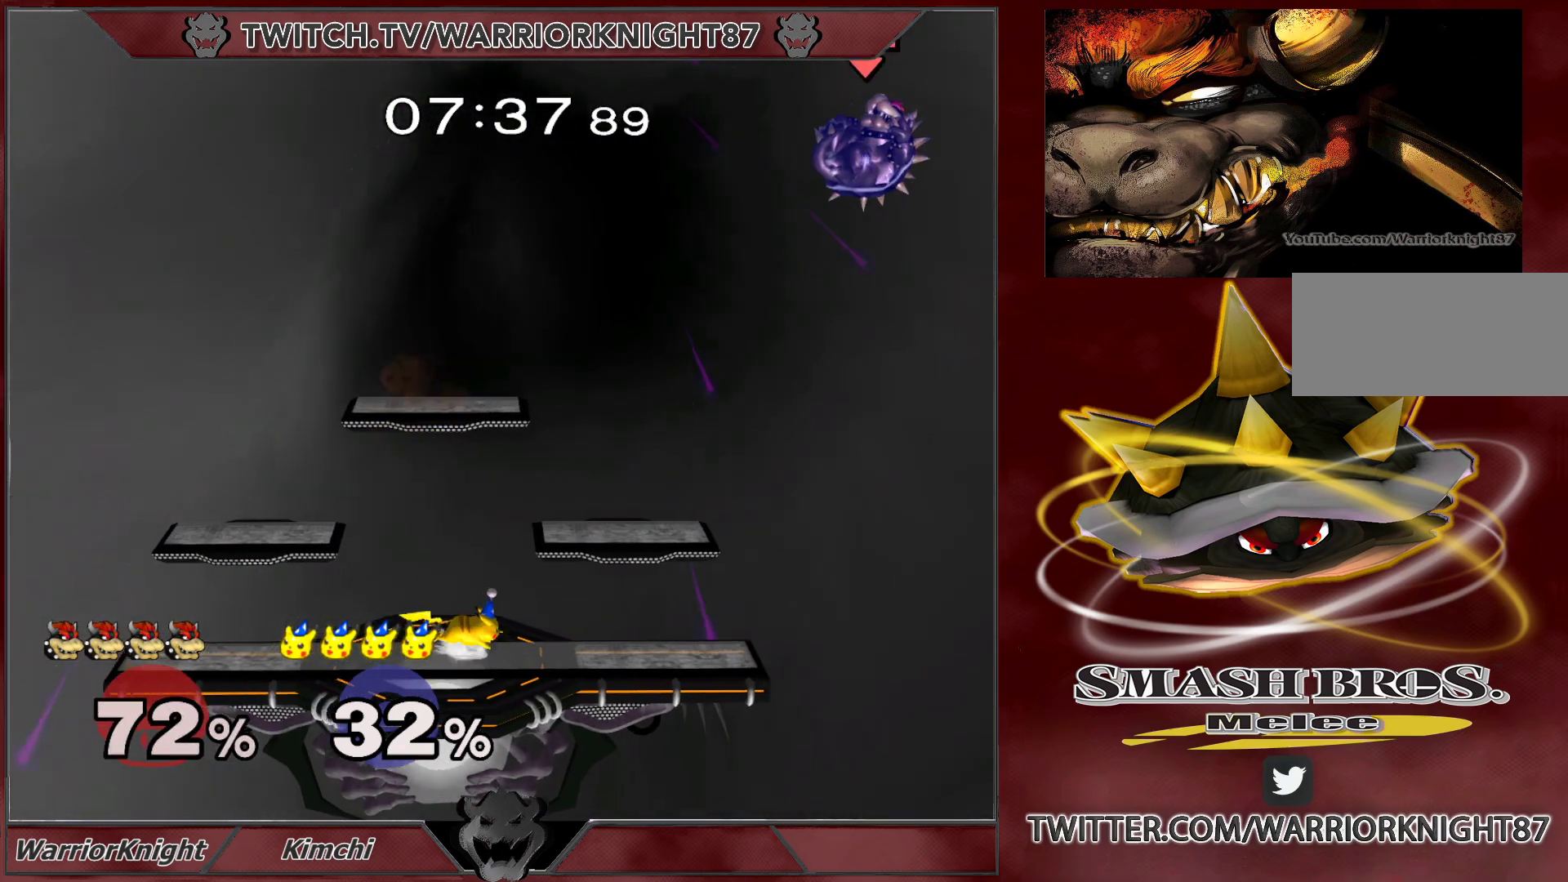
{"buttons": [], "left_stick": "left", "right_stick": "center", "events": []}
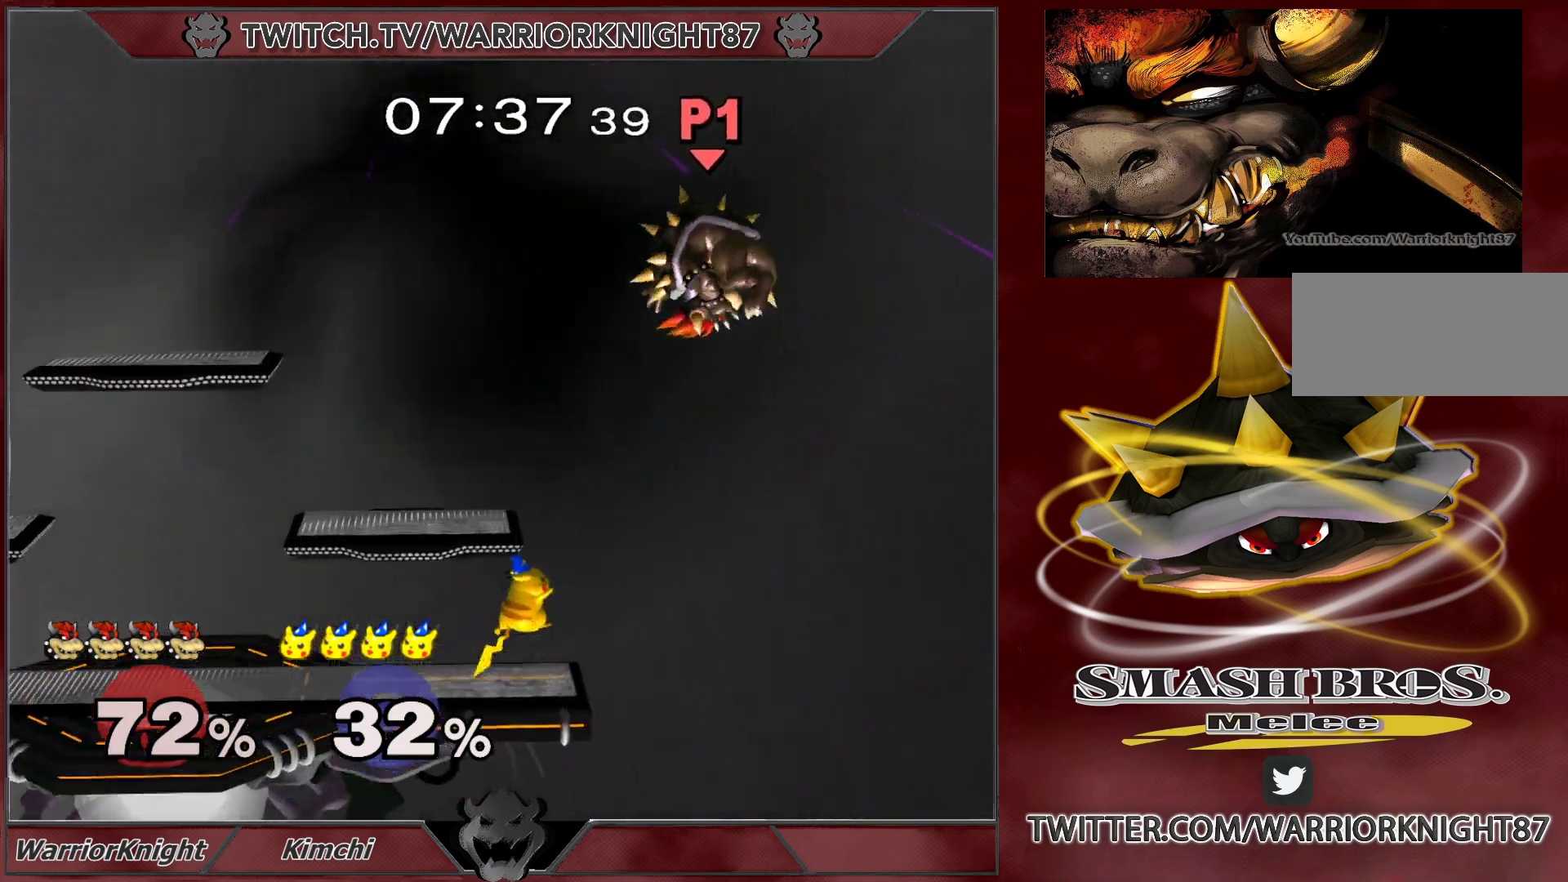
{"buttons": ["L1"], "left_stick": "left", "right_stick": "center", "events": [[100, "X", "down"], [183, "L1", "down"], [233, "X", "up"]]}
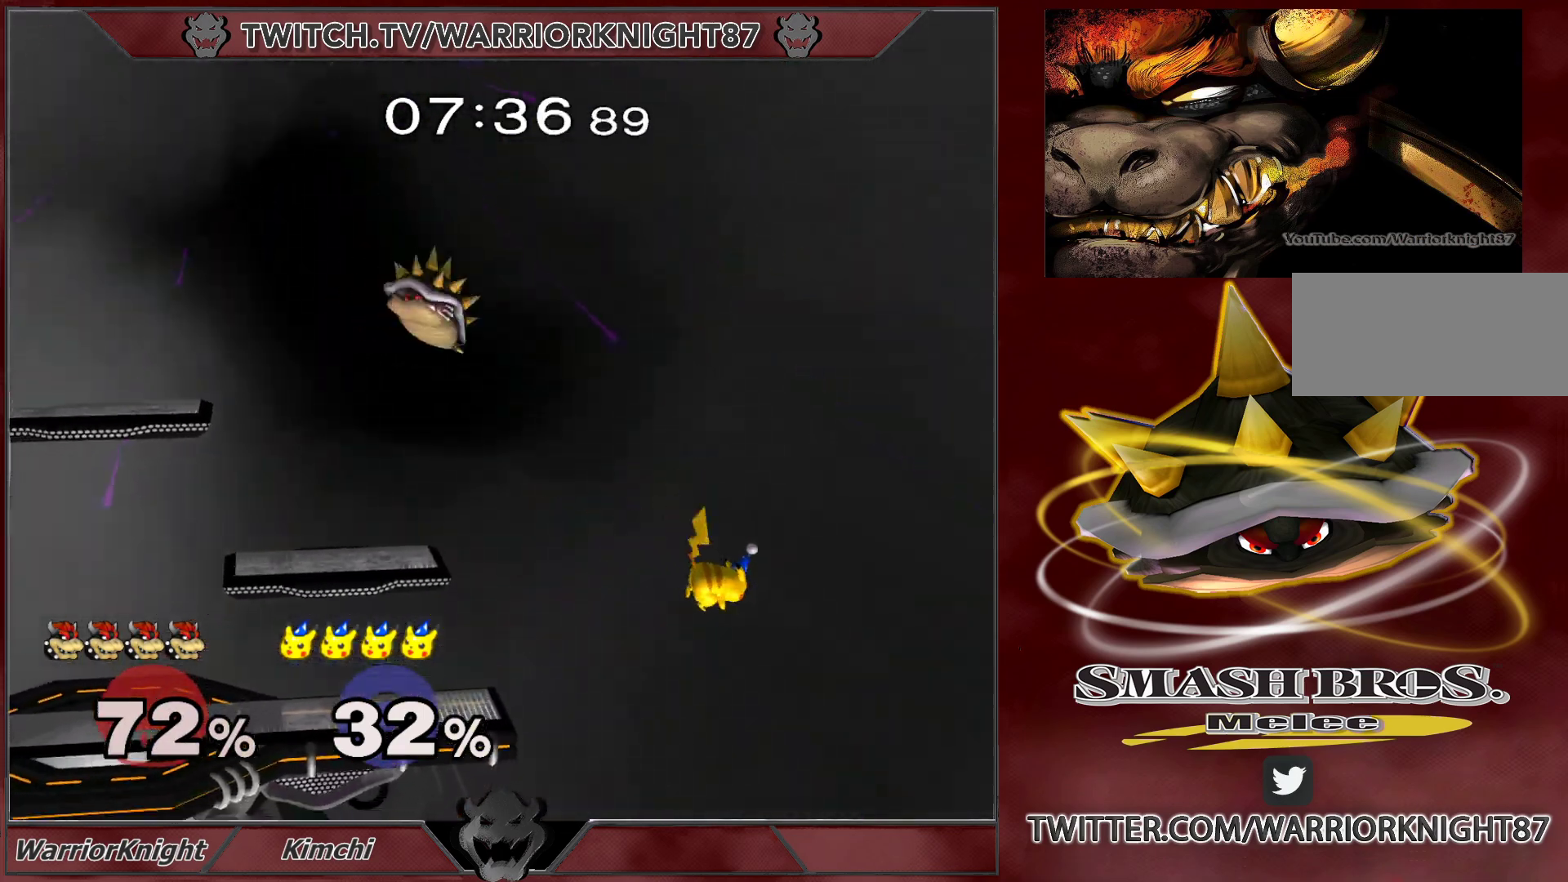
{"buttons": ["L1"], "left_stick": "left", "right_stick": "center", "events": [[133, "L1", "up"], [150, "left_stick", "down-left"], [250, "left_stick", "left"], [283, "L1", "down"]]}
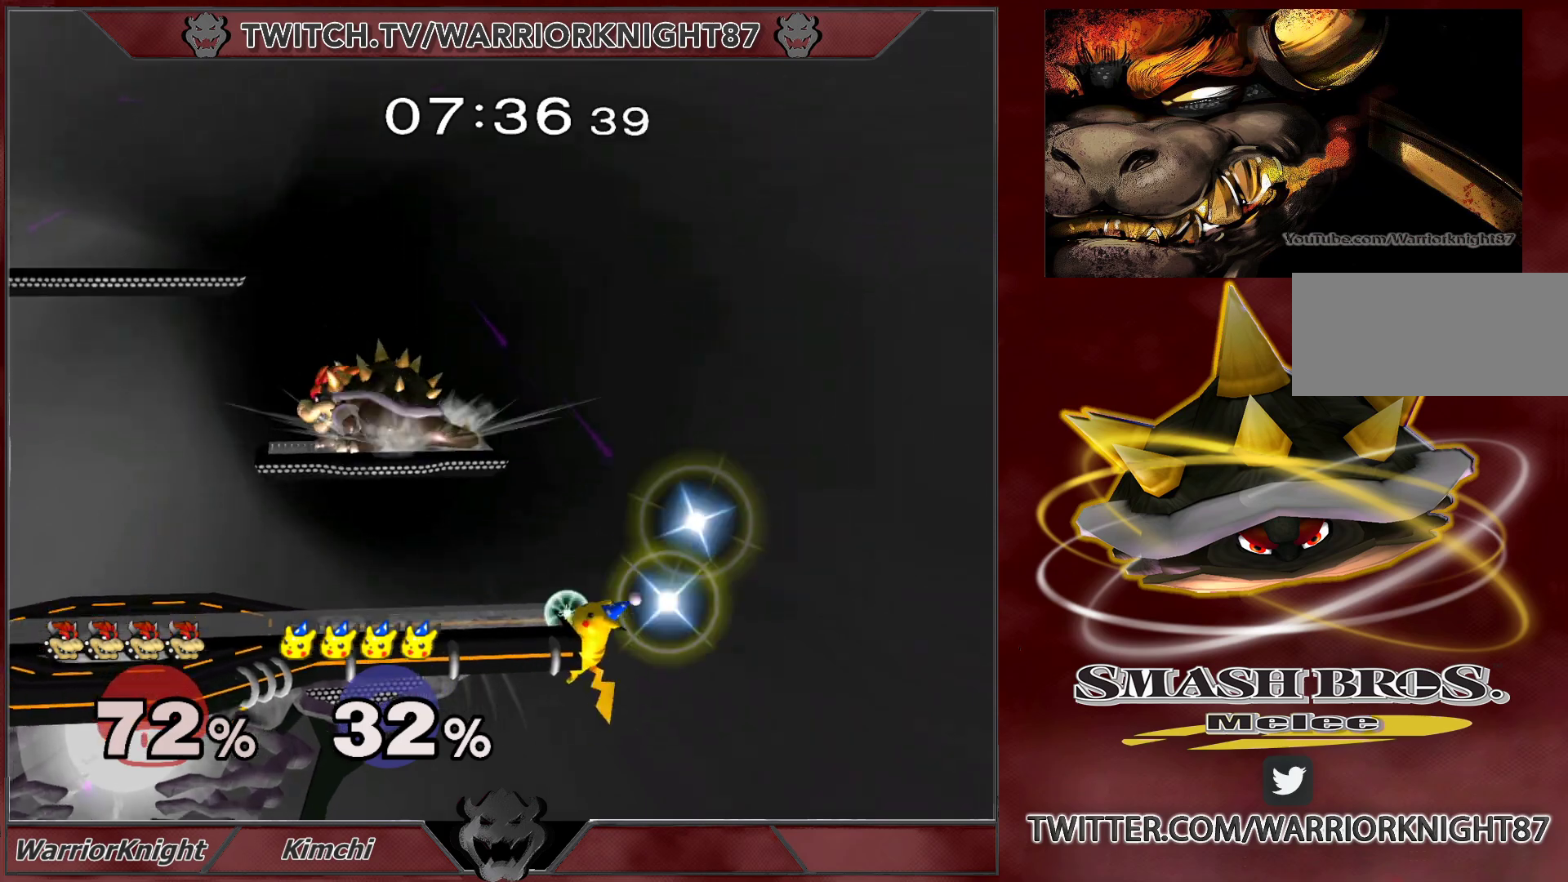
{"buttons": [], "left_stick": "down-left", "right_stick": "center", "events": [[283, "left_stick", "down-left"], [400, "L1", "up"], [417, "right_stick", "up-right"], [467, "right_stick", "center"]]}
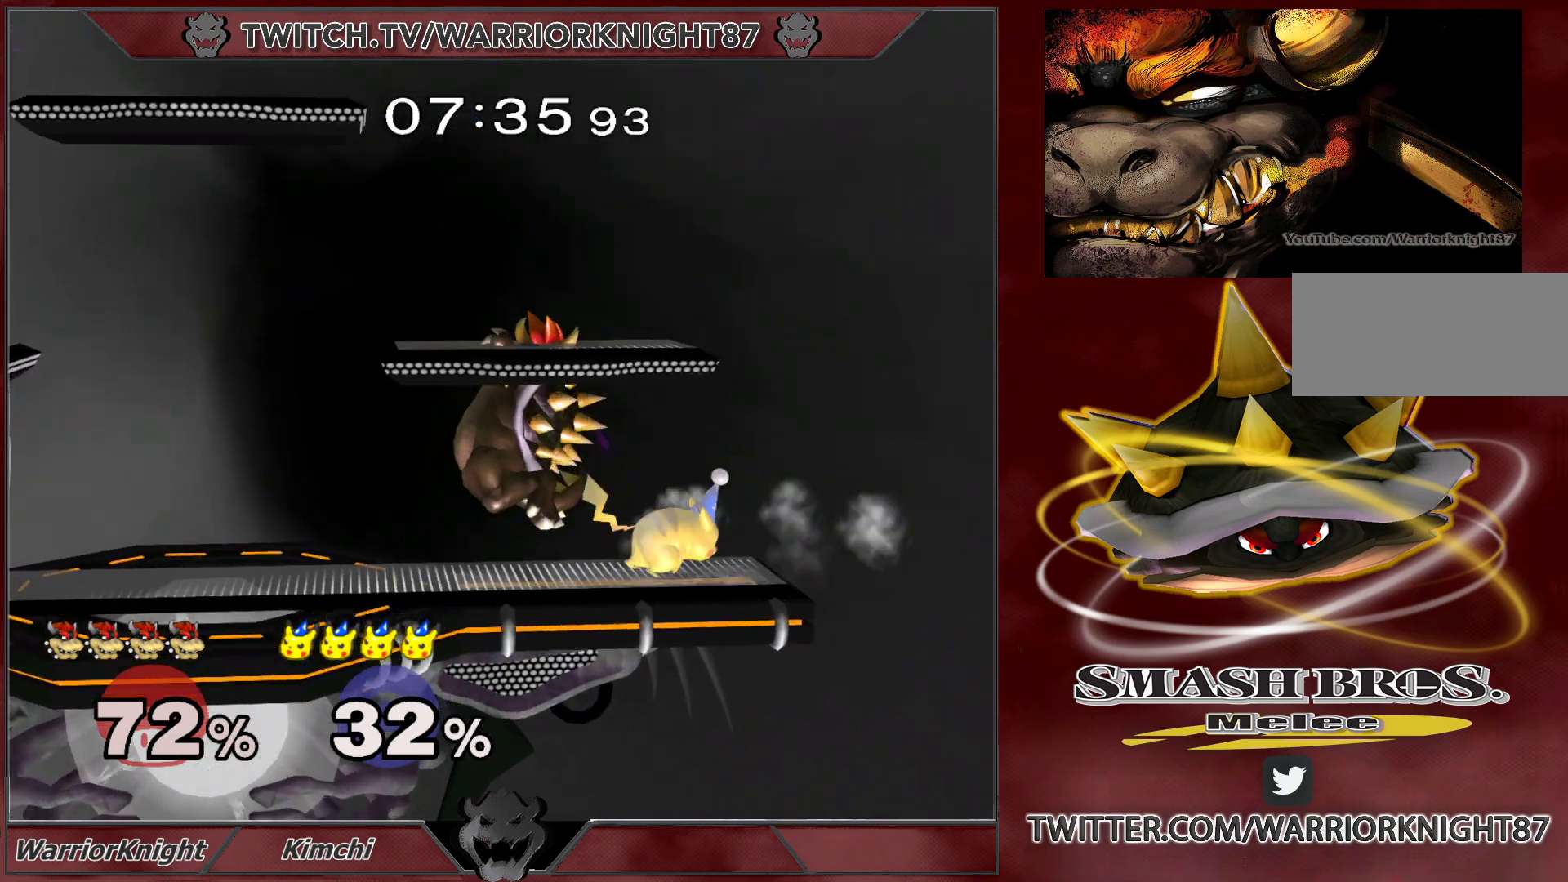
{"buttons": [], "left_stick": "center", "right_stick": "center", "events": [[33, "L1", "down"], [33, "left_stick", "down"], [150, "L1", "up"], [183, "L1", "down"], [250, "left_stick", "center"], [267, "L1", "up"]]}
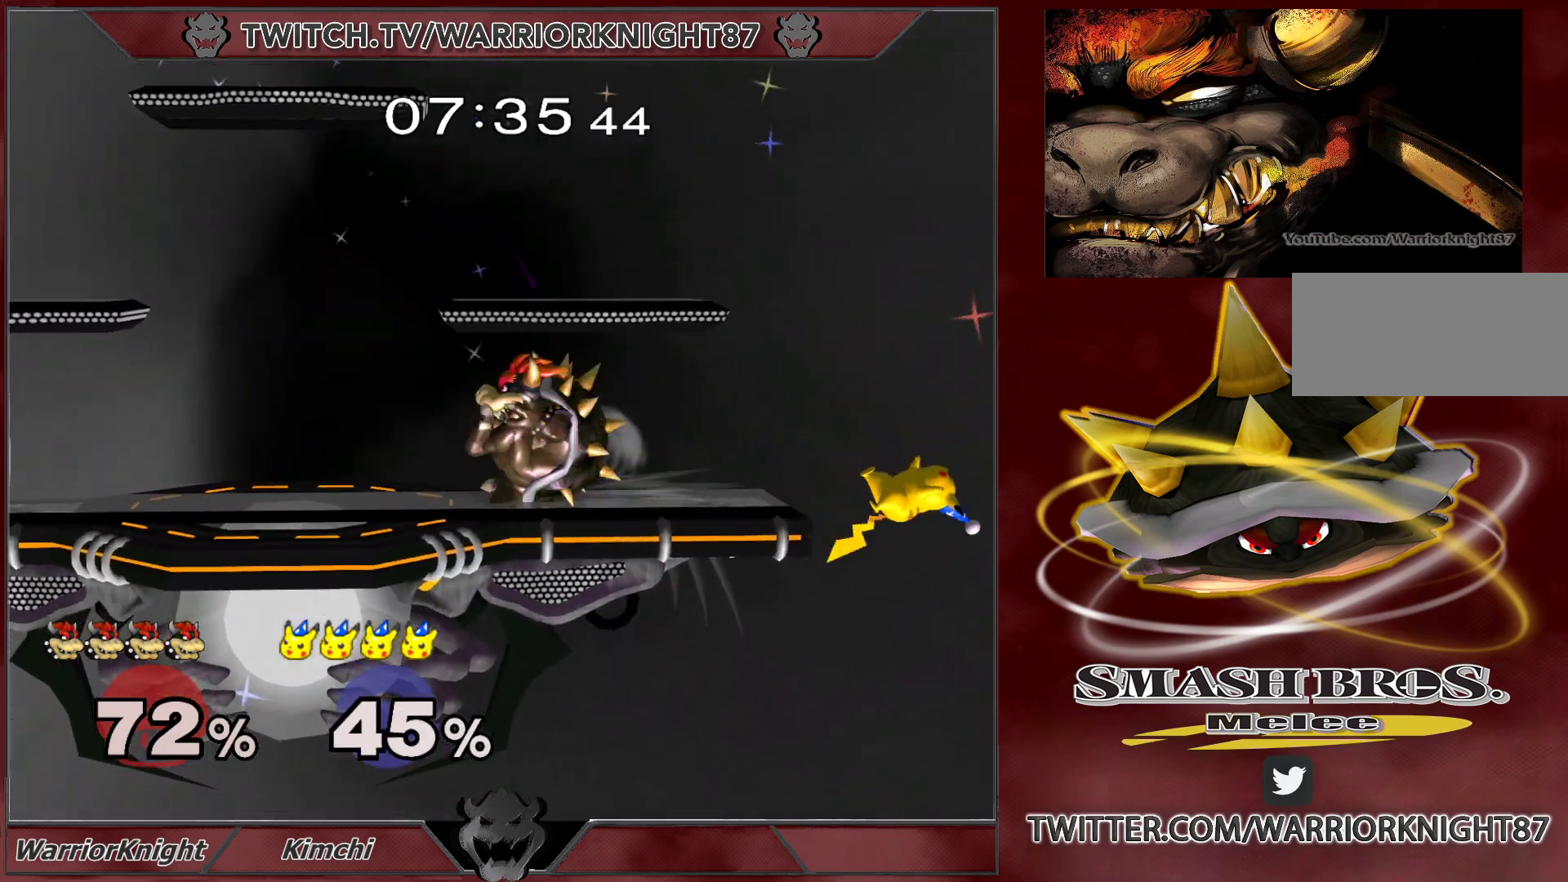
{"buttons": ["X"], "left_stick": "down", "right_stick": "center", "events": [[33, "left_stick", "right"], [350, "left_stick", "down"], [400, "X", "down"]]}
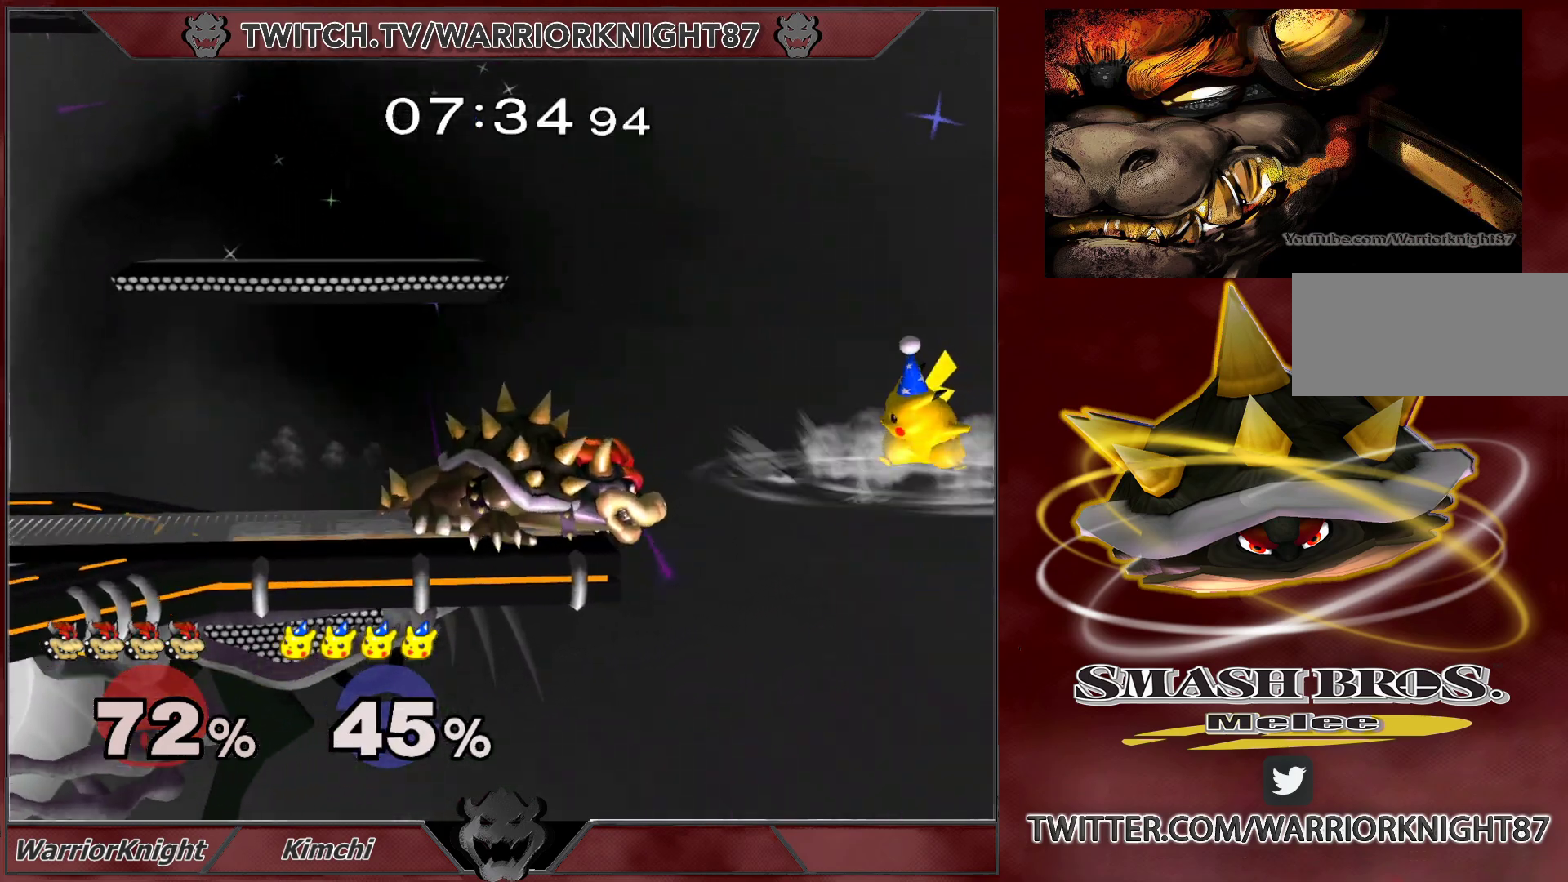
{"buttons": [], "left_stick": "down", "right_stick": "center", "events": [[17, "left_stick", "left"], [33, "X", "up"], [117, "X", "down"], [167, "left_stick", "down-left"], [250, "L1", "down"], [367, "X", "up"], [367, "left_stick", "center"], [383, "L1", "up"], [467, "left_stick", "down"]]}
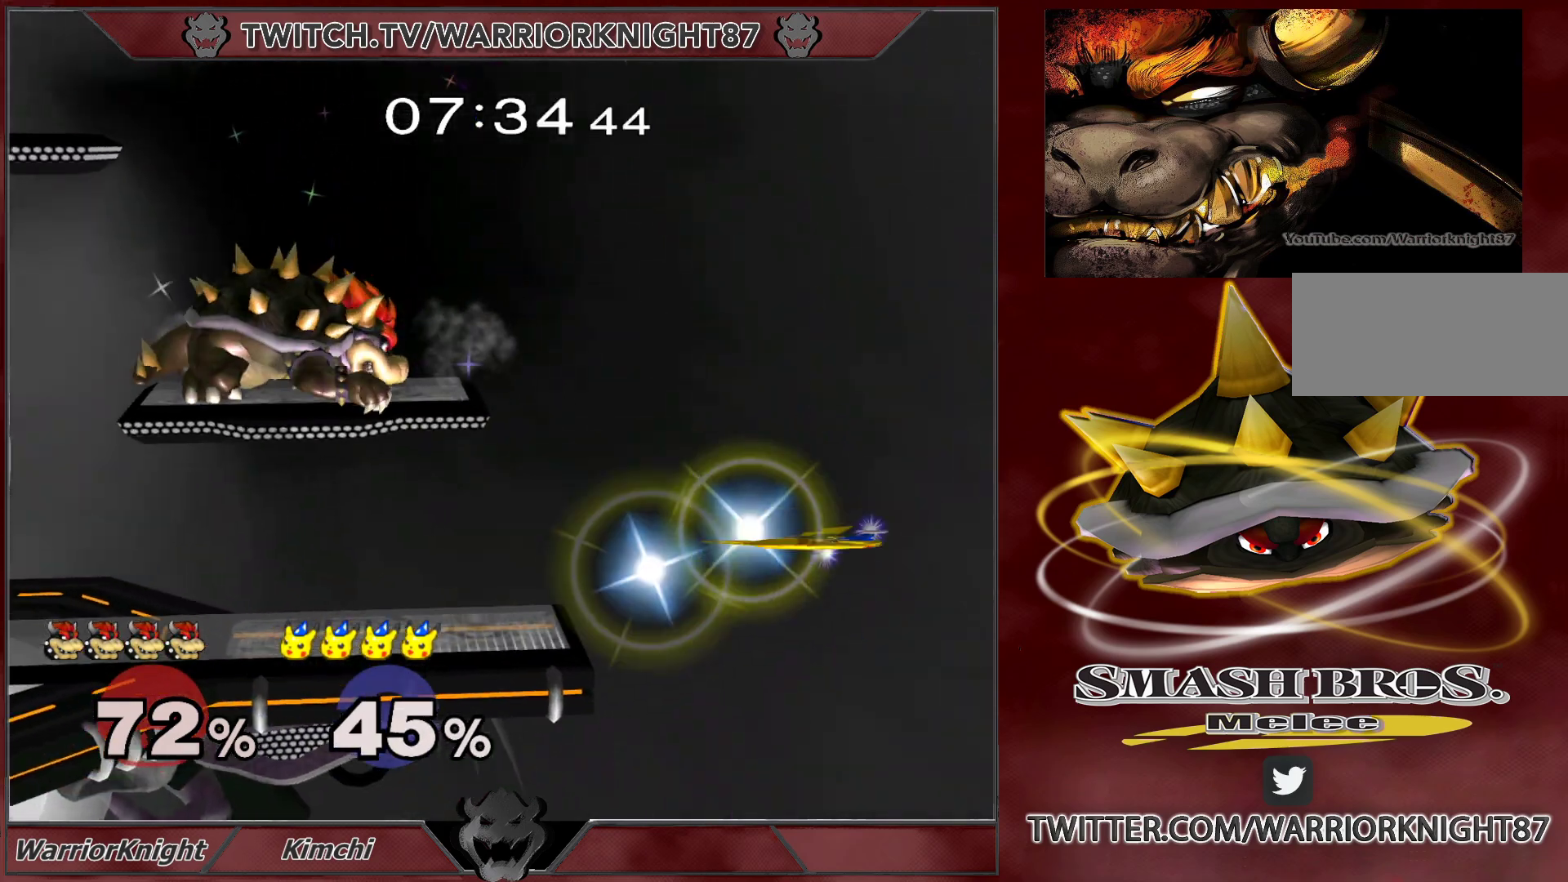
{"buttons": [], "left_stick": "center", "right_stick": "center", "events": [[67, "left_stick", "left"], [133, "right_stick", "up-right"], [217, "left_stick", "down"], [217, "right_stick", "center"], [250, "L1", "down"], [300, "left_stick", "center"], [350, "L1", "up"]]}
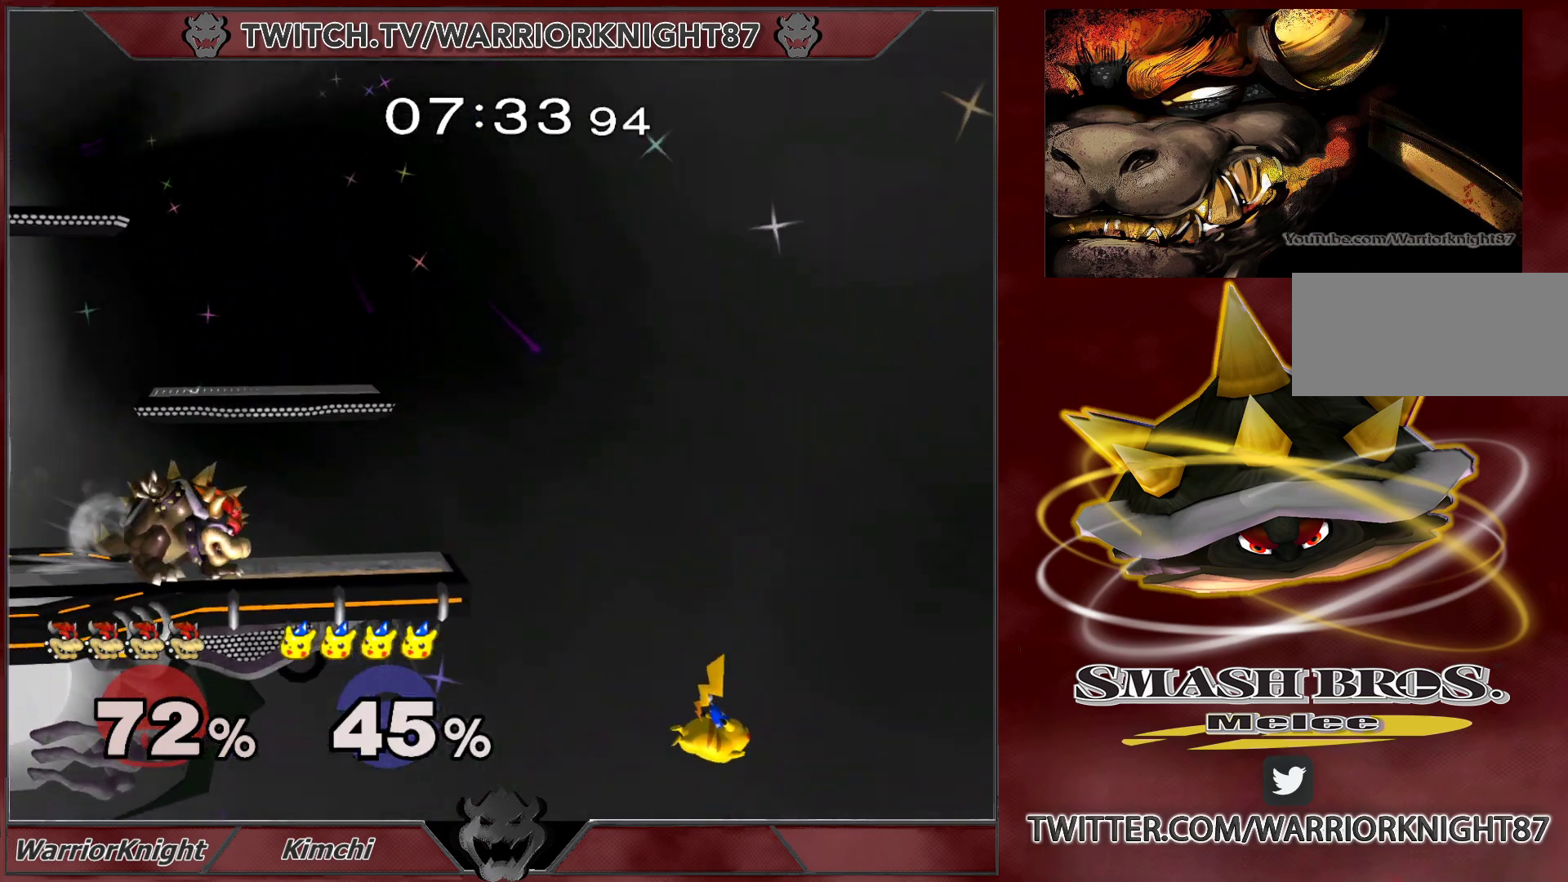
{"buttons": ["X"], "left_stick": "center", "right_stick": "center", "events": [[50, "left_stick", "right"], [150, "left_stick", "left"], [250, "X", "down"], [317, "left_stick", "center"], [383, "X", "up"], [450, "X", "down"]]}
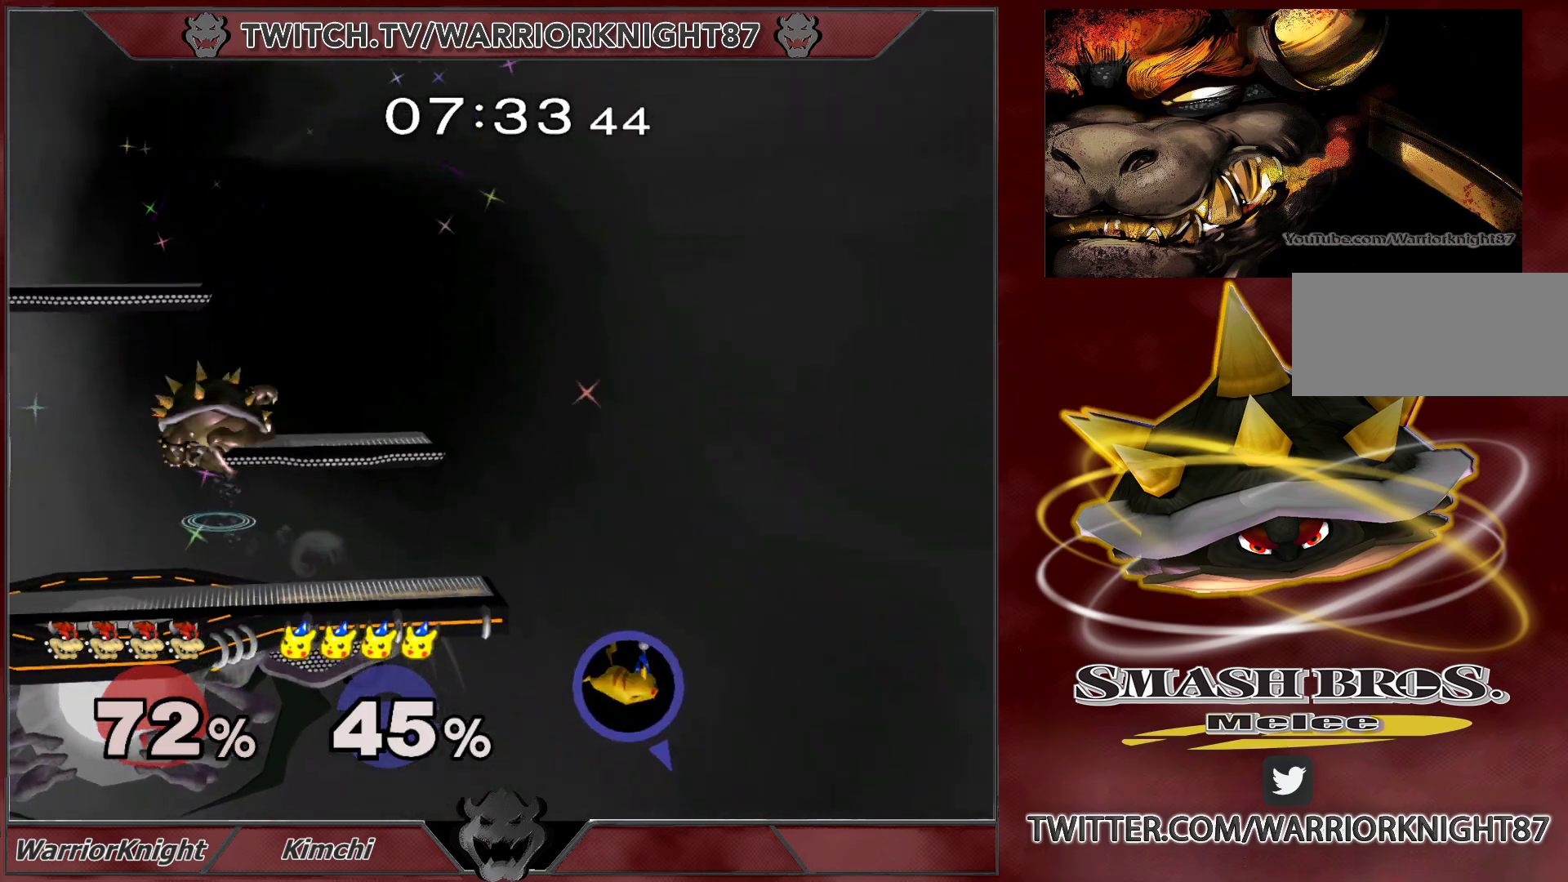
{"buttons": [], "left_stick": "center", "right_stick": "center", "events": [[67, "A", "down"], [117, "A", "up"], [117, "X", "up"], [150, "left_stick", "up-right"], [317, "left_stick", "down"], [367, "L1", "down"], [433, "left_stick", "center"], [467, "L1", "up"]]}
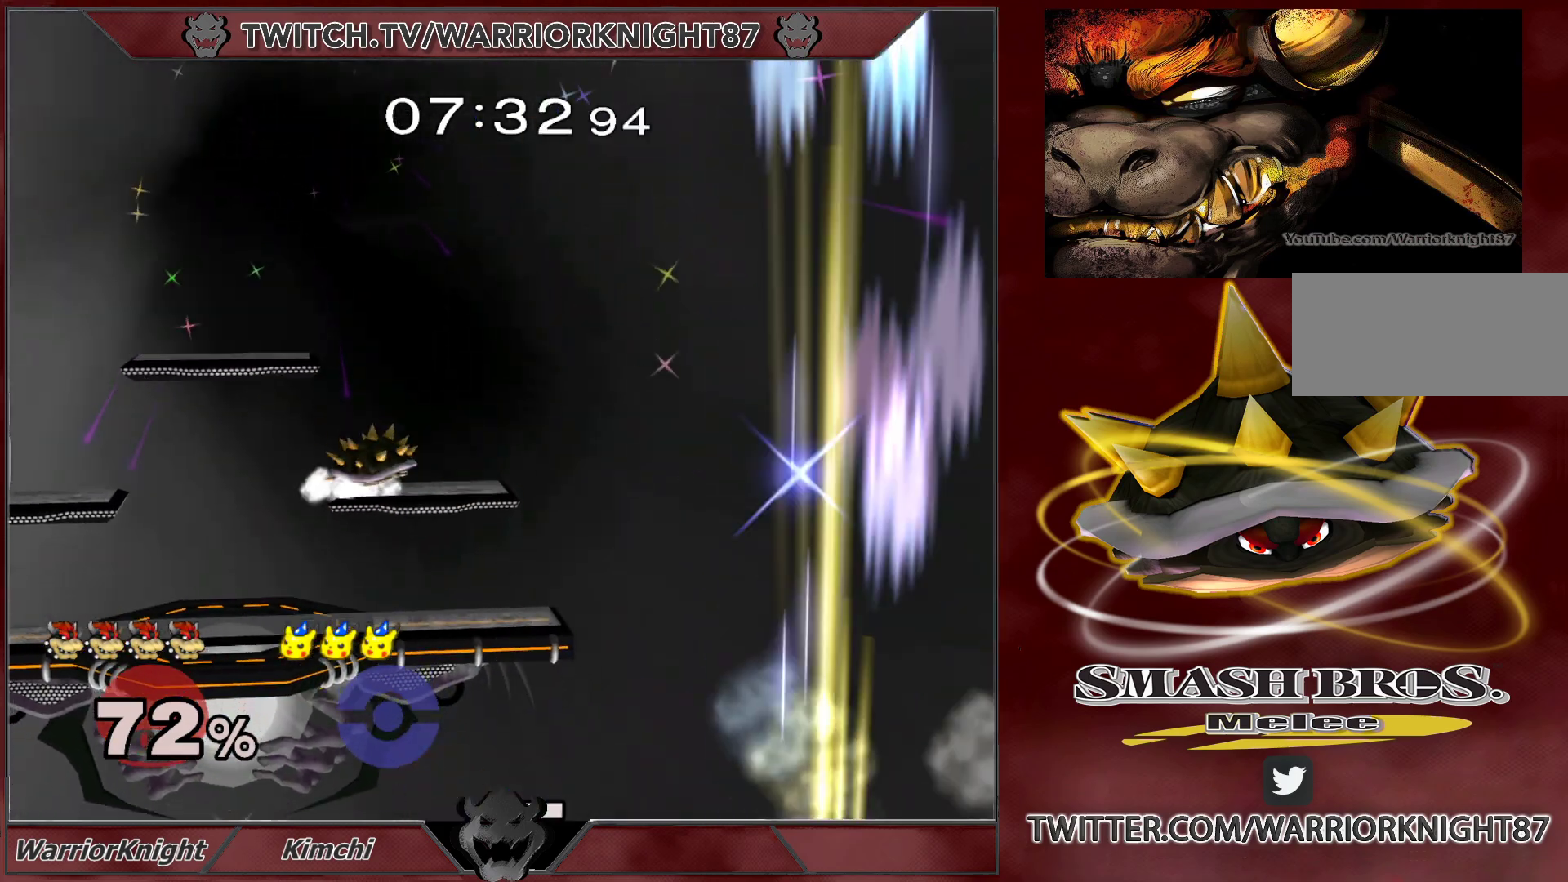
{"buttons": [], "left_stick": "down-left", "right_stick": "left", "events": [[217, "left_stick", "left"], [383, "left_stick", "down-left"], [400, "right_stick", "left"]]}
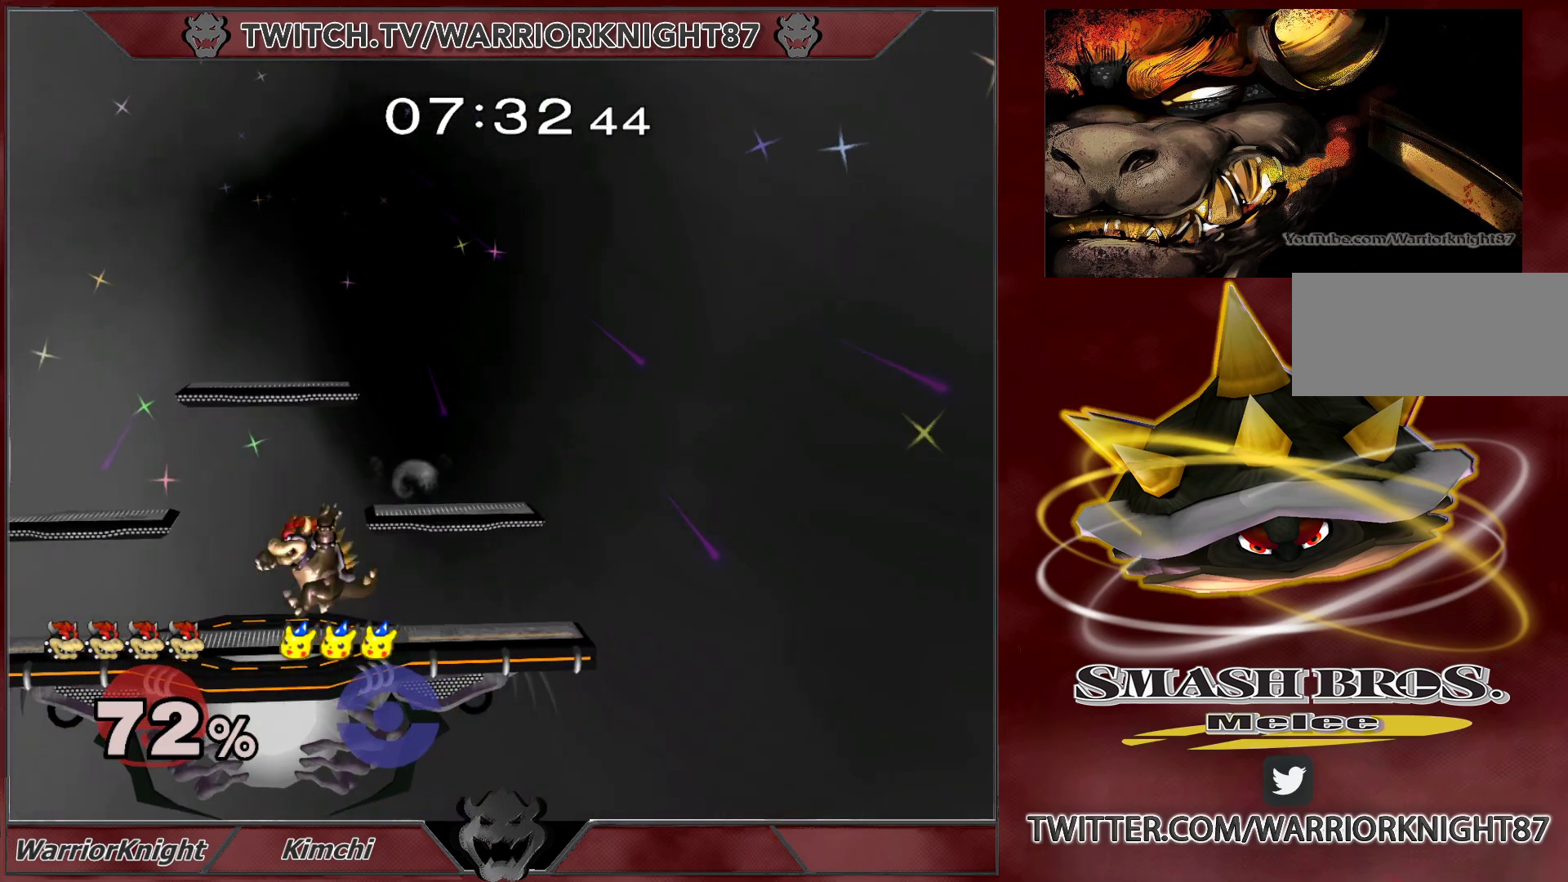
{"buttons": [], "left_stick": "left", "right_stick": "center", "events": [[17, "right_stick", "center"], [33, "L1", "down"], [67, "left_stick", "center"], [133, "L1", "up"], [333, "left_stick", "left"]]}